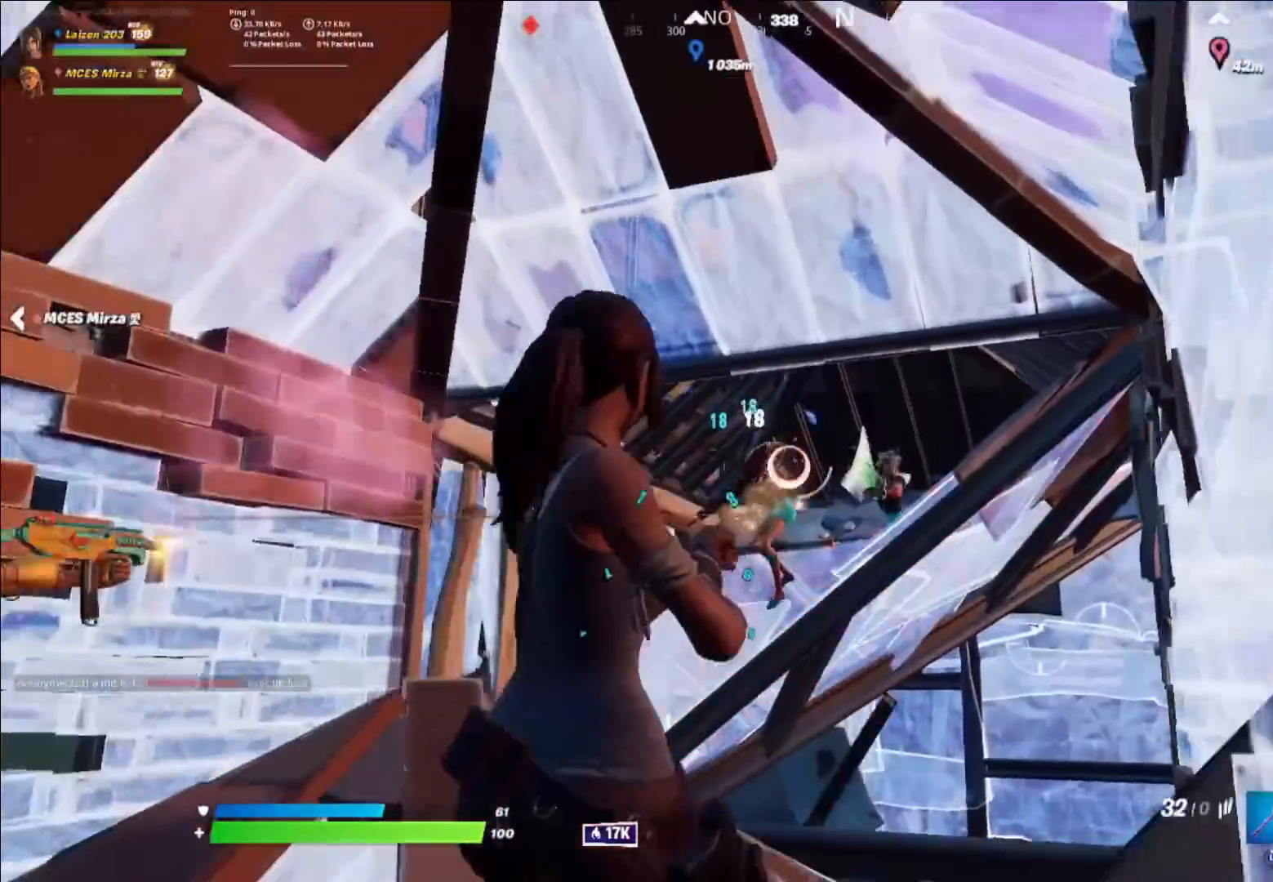
Gameplay with a controller (Xbox layout); each line is a JSON object with the inputs held at the frame after it. "events" lists button and stick changes between this image and that frame as [ms after this image, input, new state], when the widget could be followed in between.
{"buttons": ["R2"], "left_stick": "center", "right_stick": "right", "events": [[80, "L2", "down"], [80, "left_stick", "down-left"], [240, "R2", "down"], [240, "left_stick", "right"], [360, "right_stick", "left"], [400, "R3", "down"], [400, "left_stick", "down-left"], [480, "R3", "up"], [480, "right_stick", "right"], [520, "L2", "up"], [520, "left_stick", "center"]]}
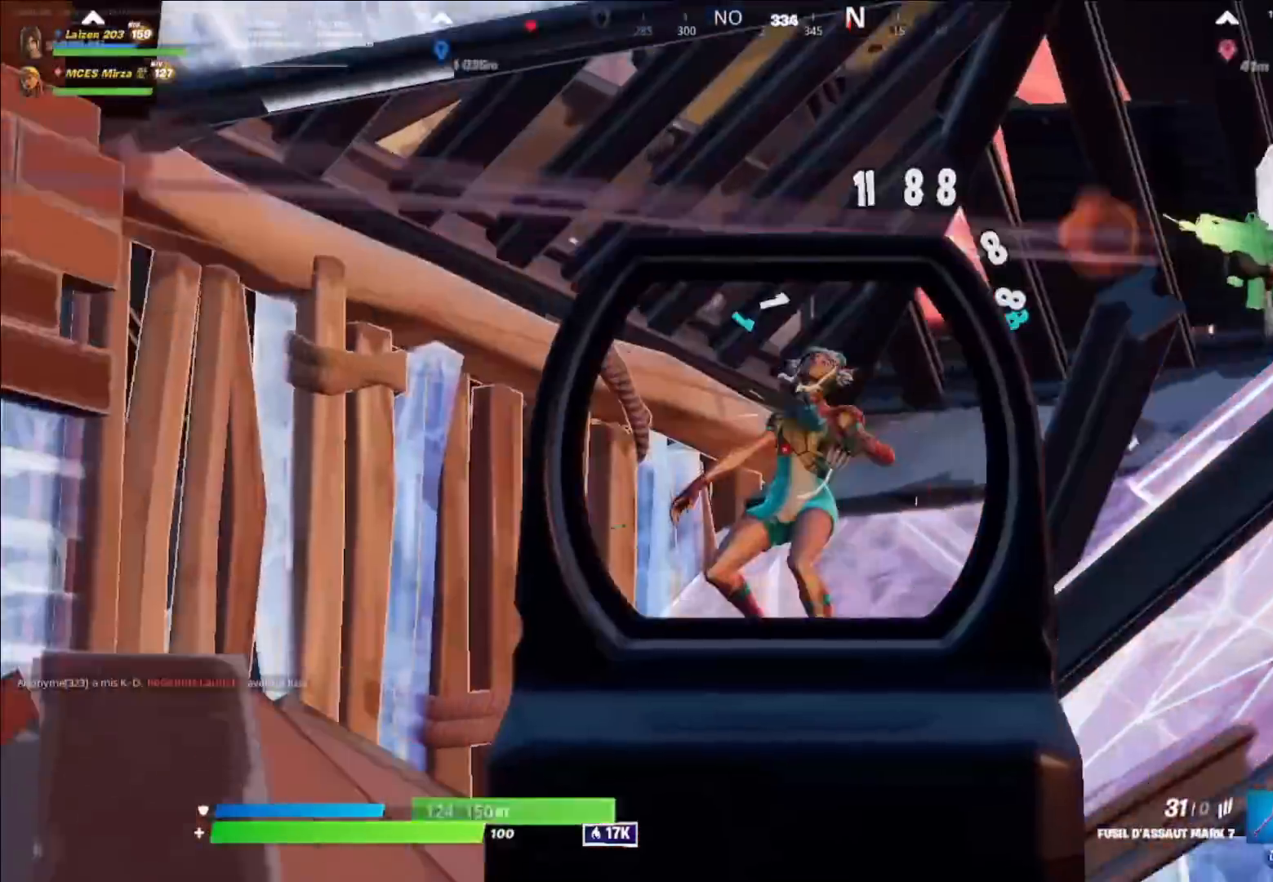
{"buttons": ["L2", "R2"], "left_stick": "left", "right_stick": "center", "events": [[40, "left_stick", "up-left"], [120, "A", "down"], [160, "L2", "down"], [200, "right_stick", "center"], [240, "A", "up"], [240, "left_stick", "left"], [320, "right_stick", "right"], [440, "right_stick", "center"]]}
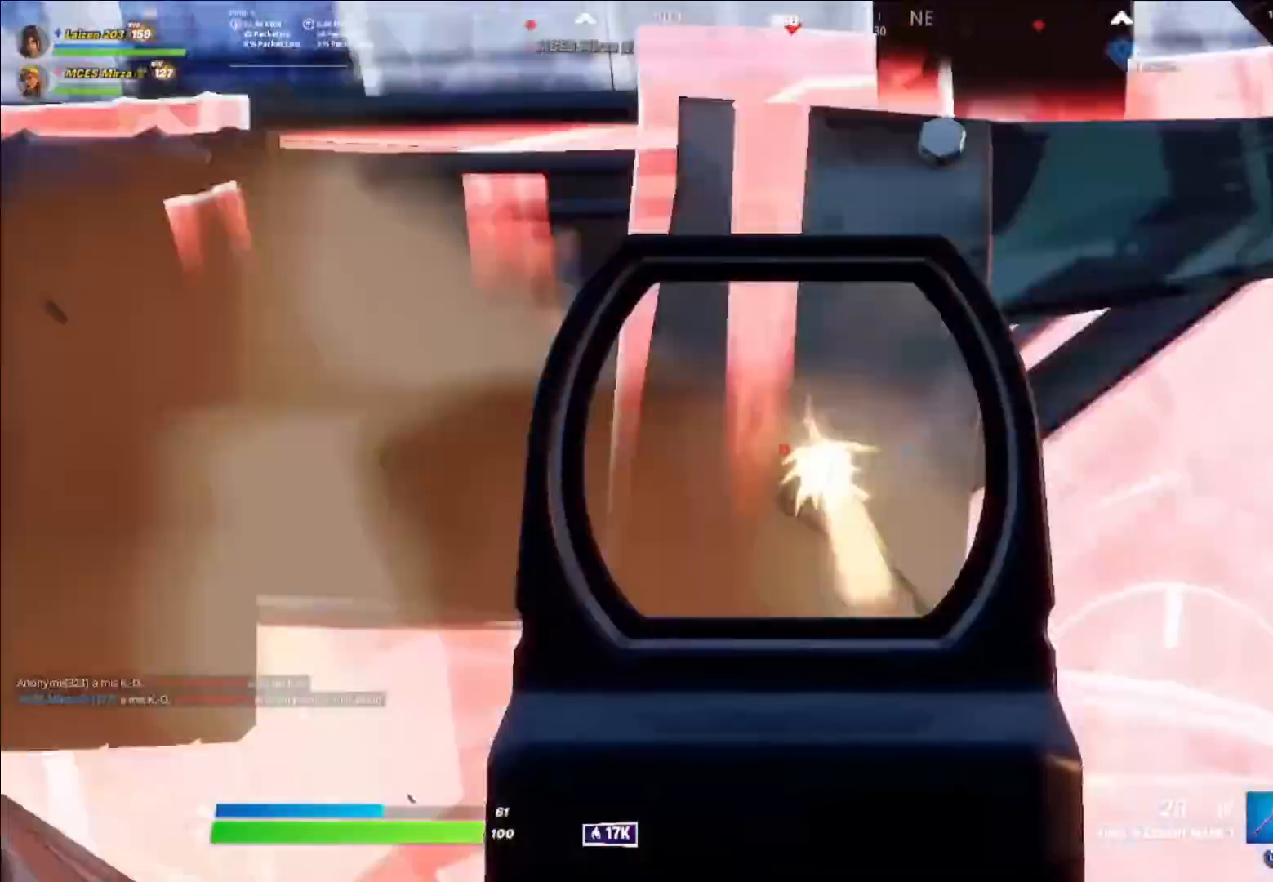
{"buttons": ["R2"], "left_stick": "up", "right_stick": "center", "events": [[40, "left_stick", "center"], [80, "L2", "up"], [80, "right_stick", "down"], [120, "left_stick", "down-right"], [160, "R2", "up"], [160, "Y", "down"], [200, "right_stick", "center"], [240, "R2", "down"], [280, "Y", "up"], [320, "left_stick", "up"]]}
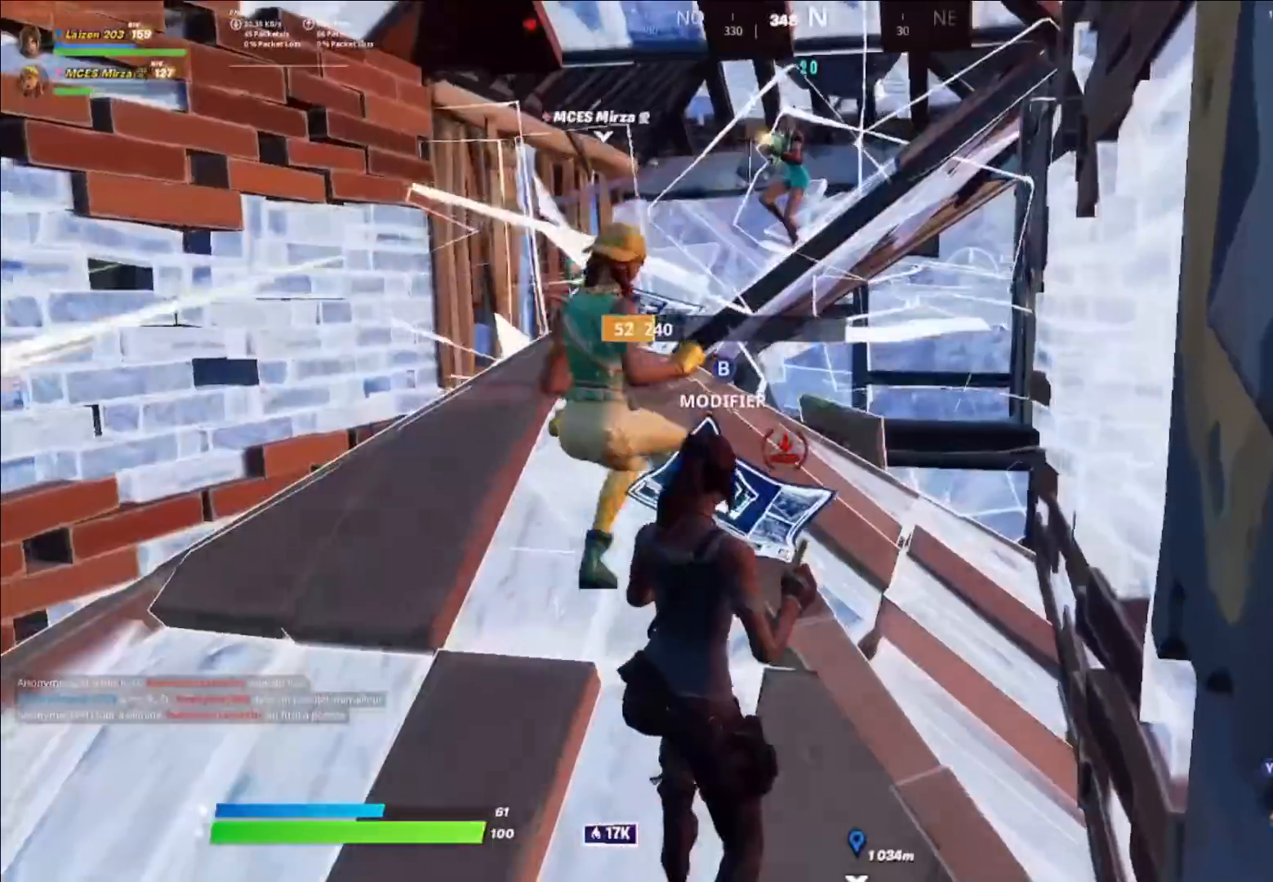
{"buttons": ["L2"], "left_stick": "left", "right_stick": "center", "events": [[80, "left_stick", "right"], [160, "B", "down"], [160, "R2", "up"], [240, "R2", "down"], [240, "left_stick", "left"], [240, "right_stick", "left"], [280, "B", "up"], [320, "R2", "up"], [400, "right_stick", "center"], [440, "L2", "down"]]}
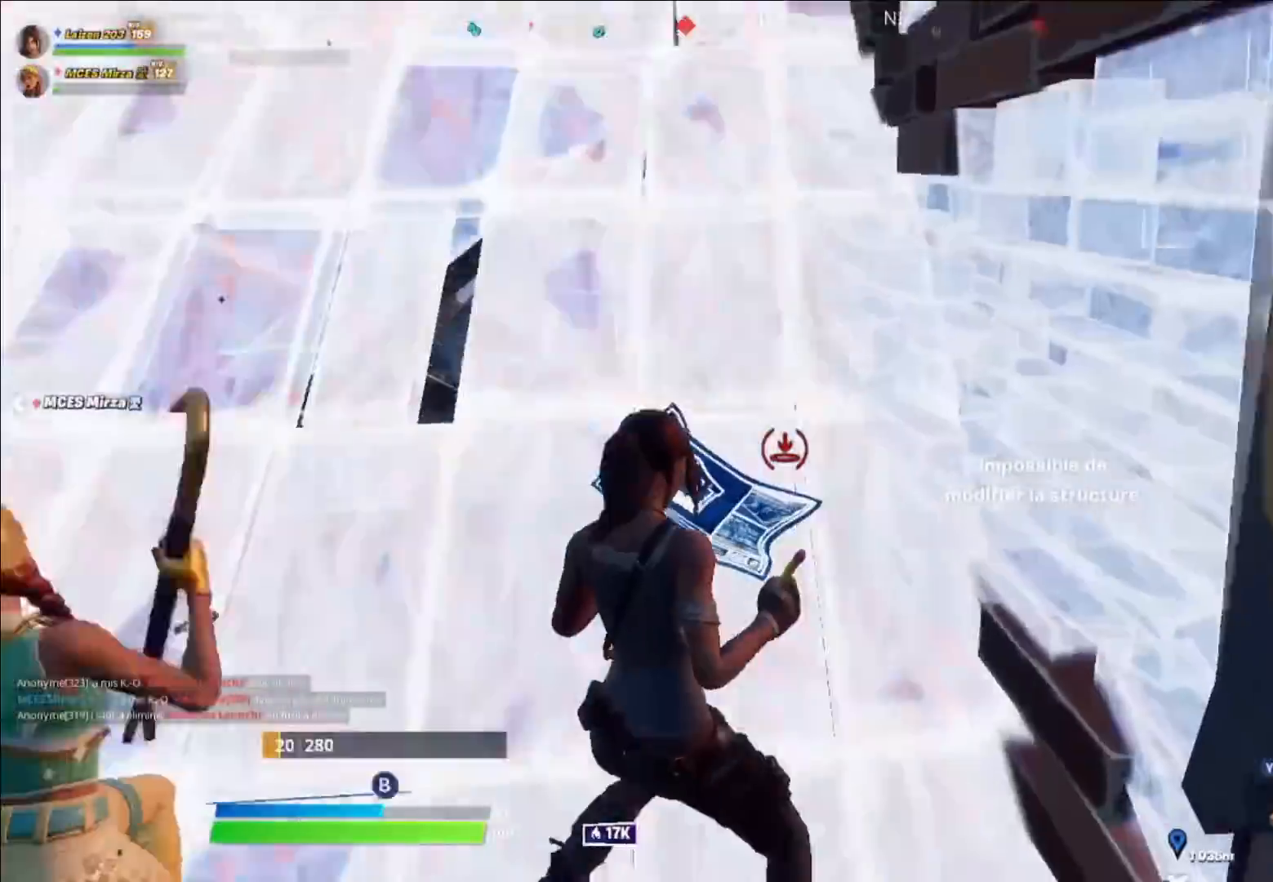
{"buttons": ["L2"], "left_stick": "down", "right_stick": "center", "events": [[120, "left_stick", "down-left"], [280, "left_stick", "down"], [320, "right_stick", "up-left"], [400, "right_stick", "center"]]}
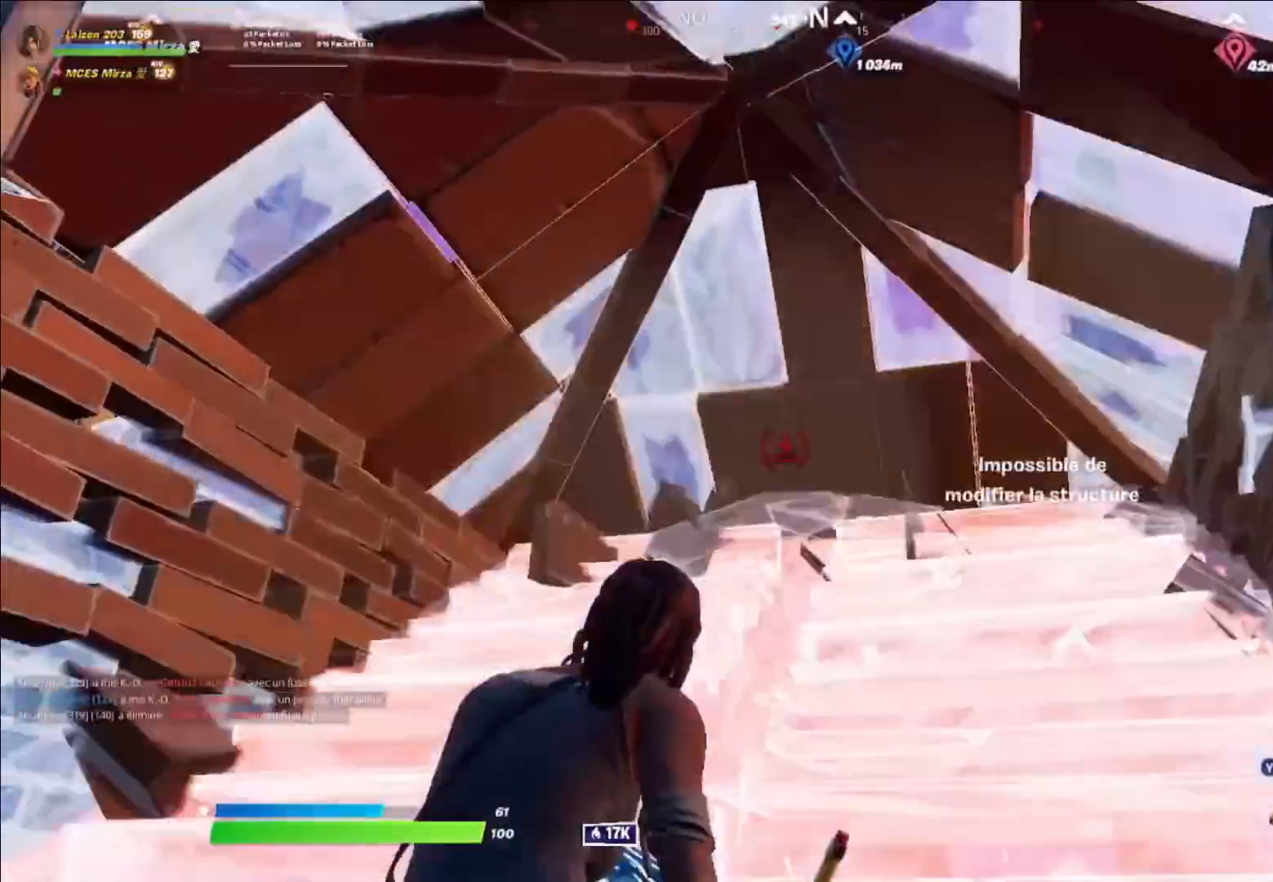
{"buttons": ["L2"], "left_stick": "down-left", "right_stick": "center", "events": [[40, "left_stick", "down-right"], [40, "right_stick", "down"], [120, "right_stick", "center"], [280, "left_stick", "down-left"], [360, "R3", "down"], [440, "R3", "up"]]}
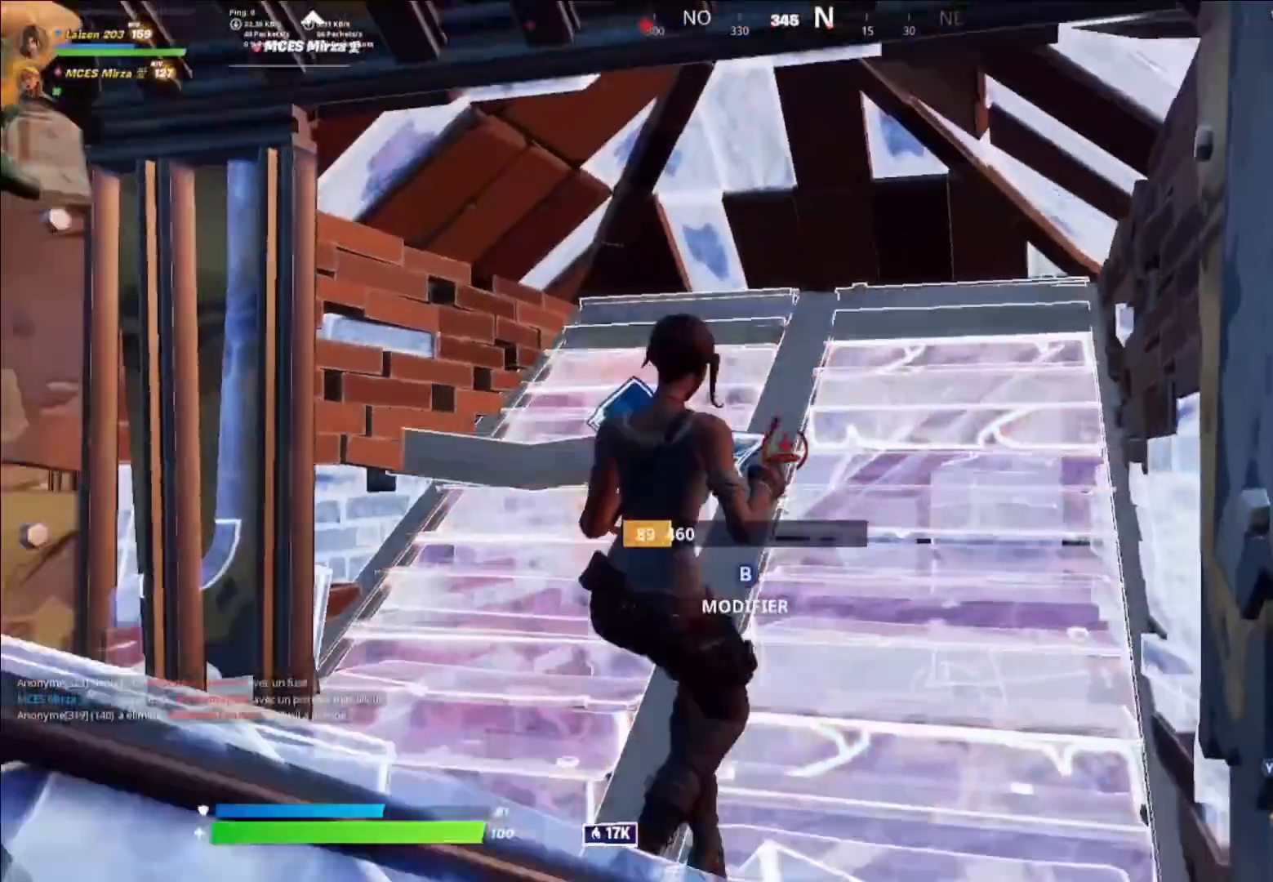
{"buttons": ["L2"], "left_stick": "left", "right_stick": "center", "events": [[120, "A", "down"], [200, "A", "up"], [280, "left_stick", "left"]]}
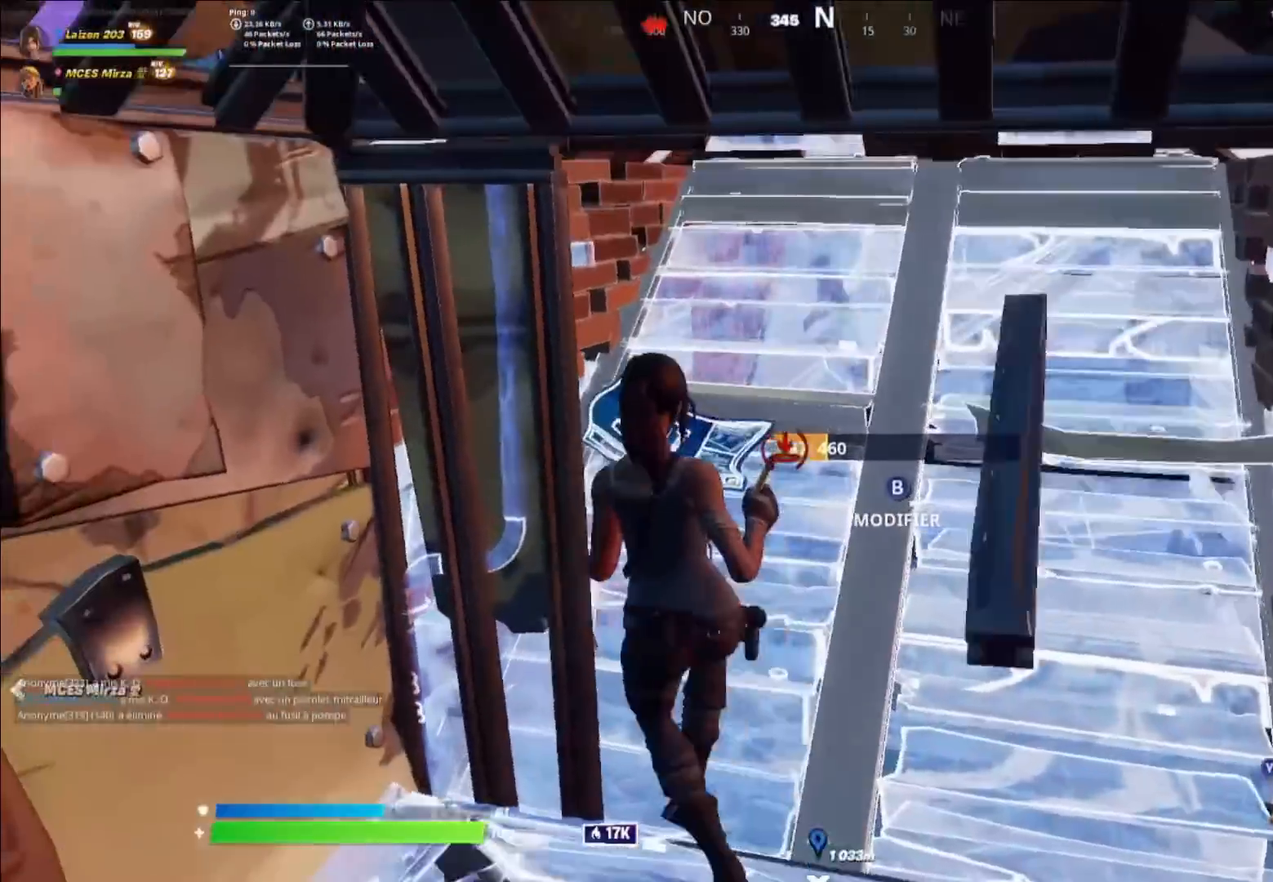
{"buttons": ["R2"], "left_stick": "center", "right_stick": "center", "events": [[160, "B", "down"], [240, "L2", "up"], [280, "B", "up"], [320, "left_stick", "up"], [480, "R2", "down"], [480, "left_stick", "center"]]}
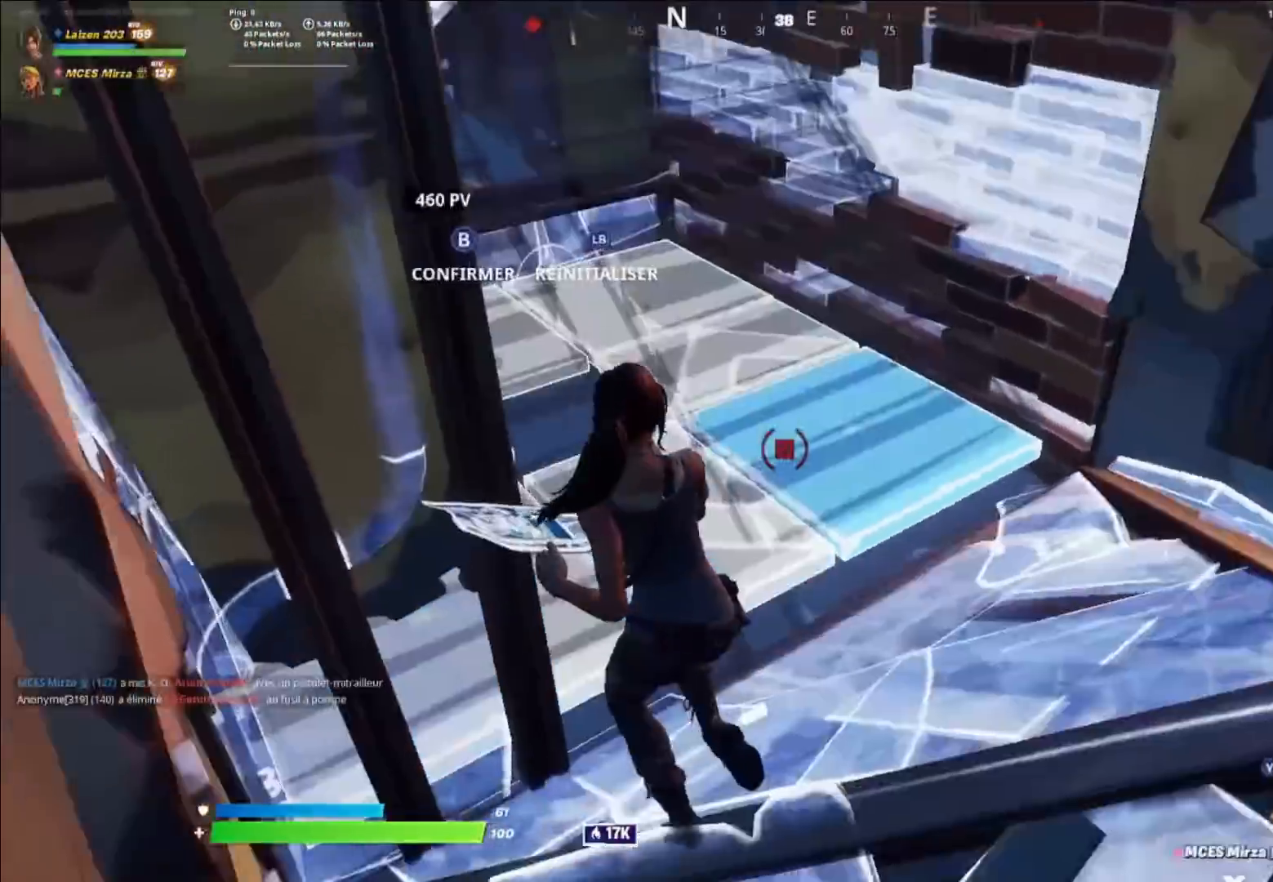
{"buttons": [], "left_stick": "right", "right_stick": "center", "events": [[40, "right_stick", "up-left"], [120, "R2", "up"], [160, "left_stick", "up-right"], [160, "right_stick", "center"], [320, "left_stick", "down-left"], [360, "Y", "down"], [440, "Y", "up"], [480, "left_stick", "right"]]}
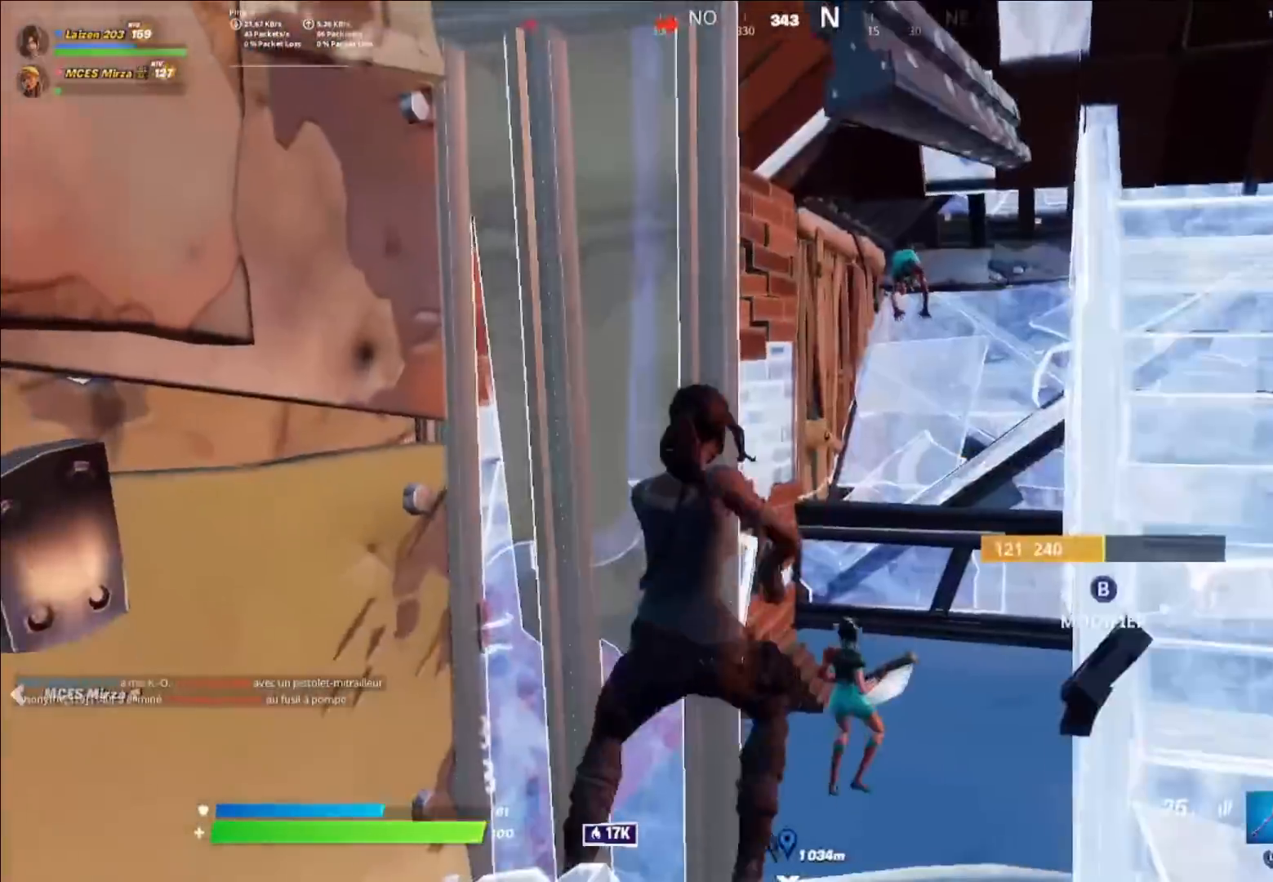
{"buttons": ["L2"], "left_stick": "down-right", "right_stick": "down-left", "events": [[40, "L2", "down"], [160, "right_stick", "up-right"], [240, "left_stick", "left"], [400, "left_stick", "down"], [400, "right_stick", "down-left"], [480, "left_stick", "down-right"]]}
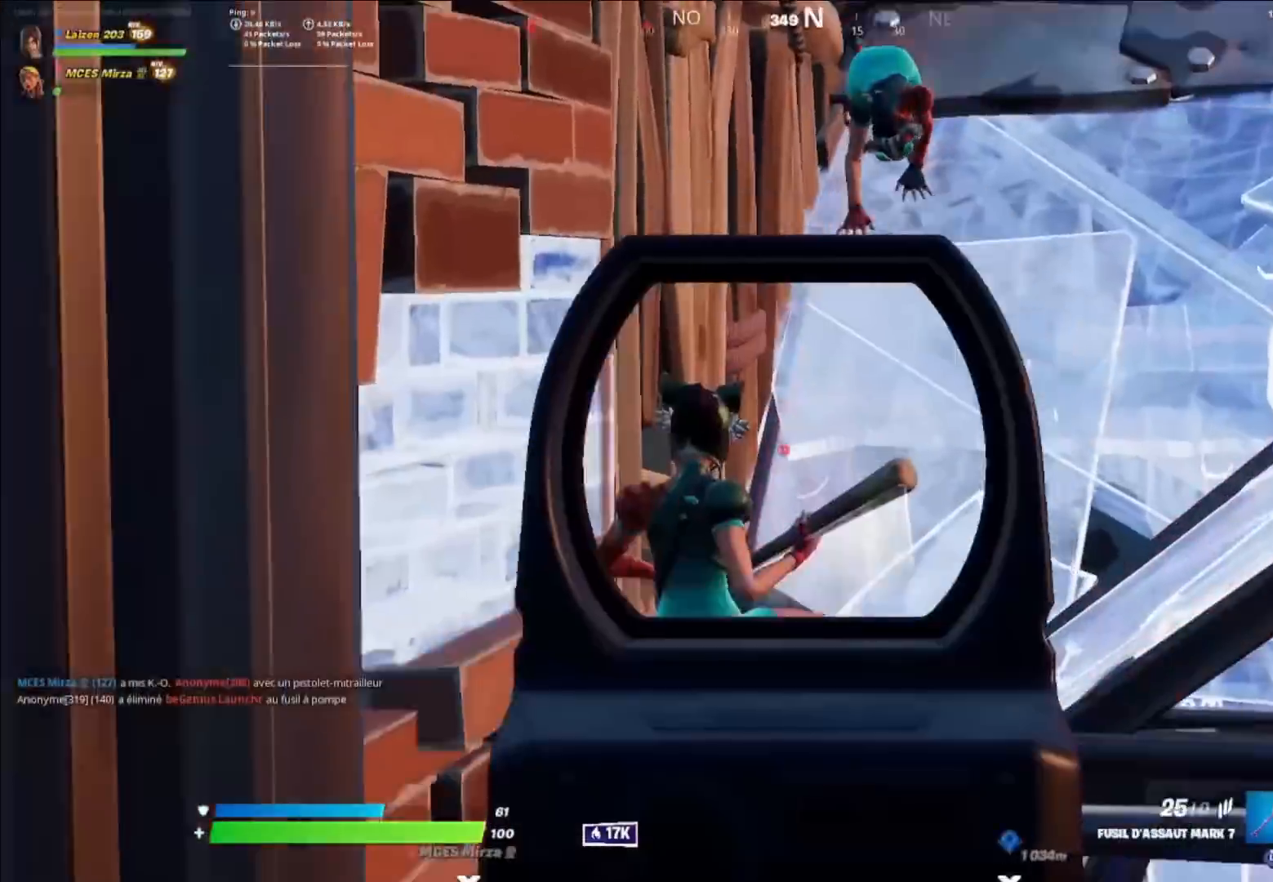
{"buttons": ["R2"], "left_stick": "left", "right_stick": "down", "events": [[40, "R2", "down"], [80, "left_stick", "center"], [120, "right_stick", "down"], [160, "left_stick", "right"], [320, "L2", "up"], [360, "left_stick", "down-left"], [480, "left_stick", "left"]]}
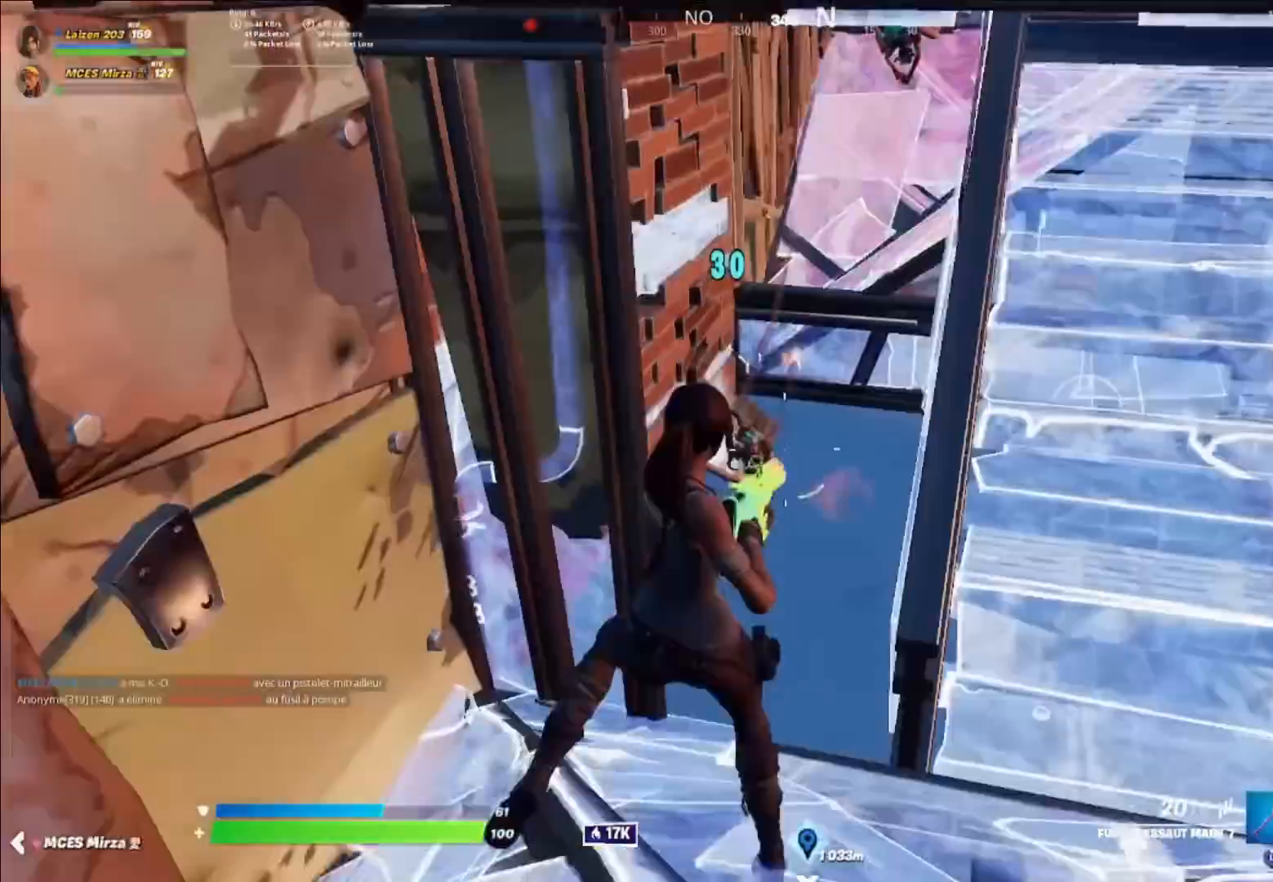
{"buttons": ["Y", "R1"], "left_stick": "right", "right_stick": "down-right", "events": [[80, "left_stick", "up-left"], [80, "right_stick", "center"], [200, "L2", "down"], [280, "left_stick", "up-right"], [360, "L2", "up"], [400, "R2", "up"], [400, "Y", "down"], [400, "right_stick", "down-right"], [440, "left_stick", "right"], [480, "R1", "down"]]}
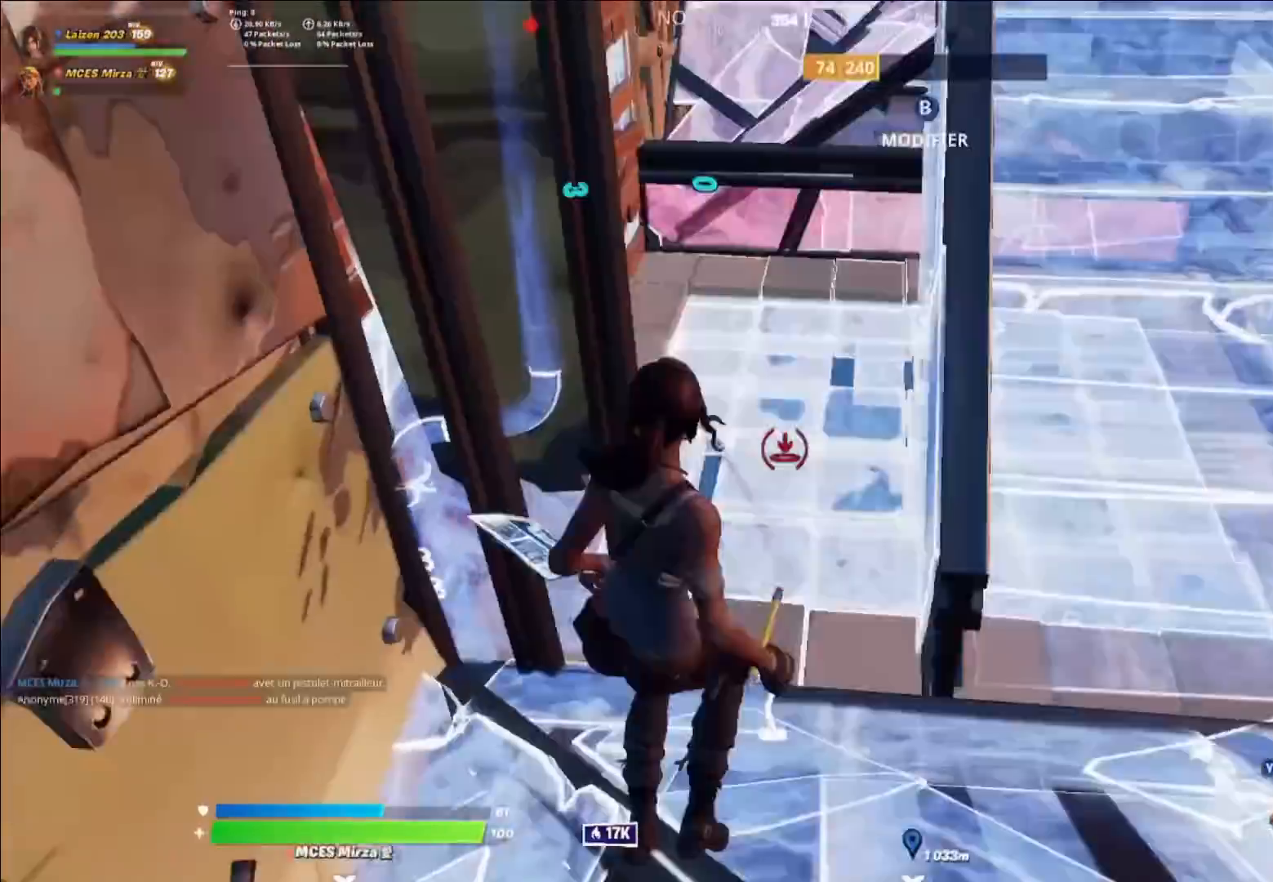
{"buttons": [], "left_stick": "left", "right_stick": "center", "events": [[40, "Y", "up"], [40, "right_stick", "center"], [80, "left_stick", "down-right"], [120, "R1", "up"], [120, "Y", "down"], [160, "Y", "up"], [160, "right_stick", "up"], [240, "B", "down"], [240, "left_stick", "right"], [240, "right_stick", "center"], [280, "L1", "down"], [280, "L2", "down"], [320, "B", "up"], [360, "B", "down"], [360, "L2", "up"], [400, "L1", "up"], [440, "B", "up"], [520, "left_stick", "left"]]}
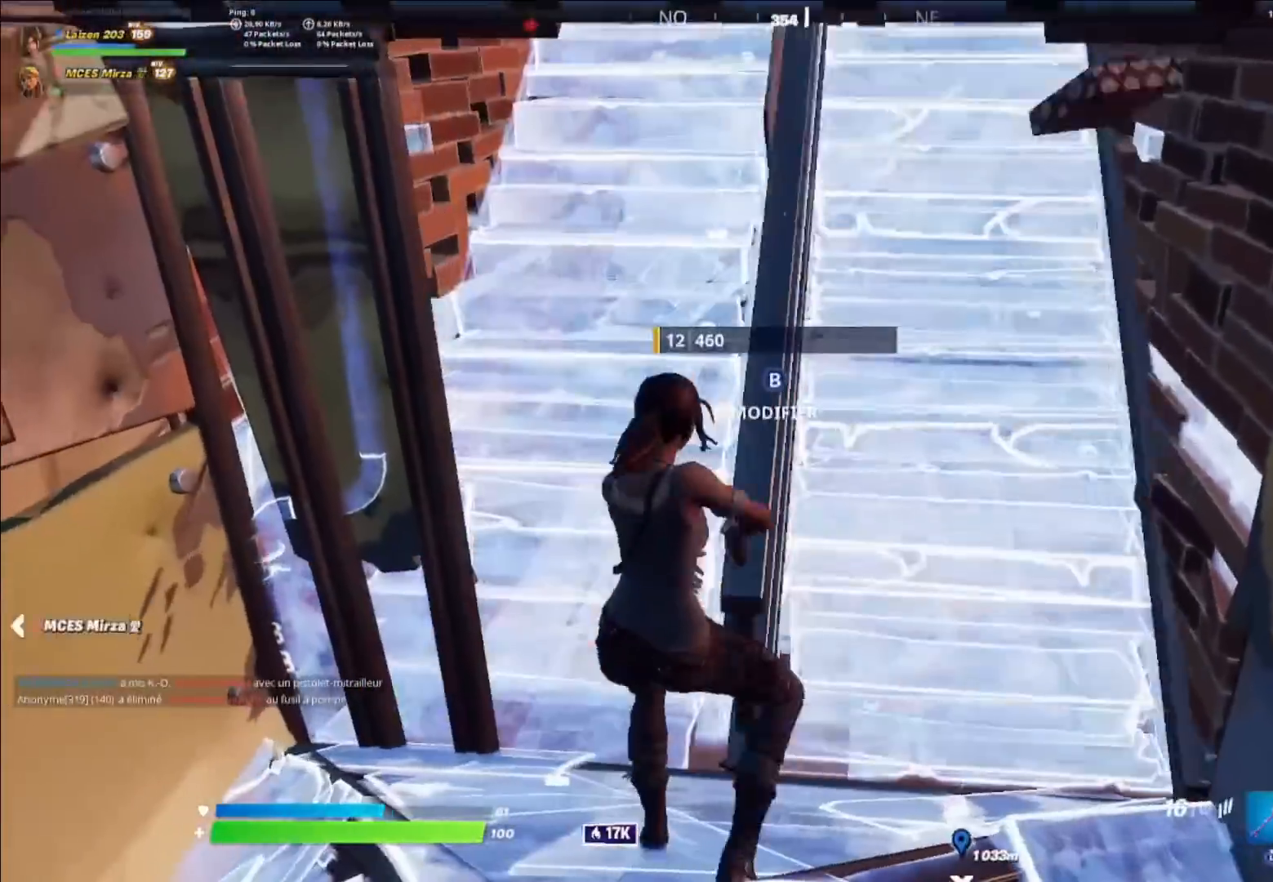
{"buttons": ["R2"], "left_stick": "left", "right_stick": "center", "events": [[120, "B", "down"], [120, "right_stick", "down-right"], [240, "R2", "down"], [280, "B", "up"], [280, "right_stick", "up"], [360, "right_stick", "center"]]}
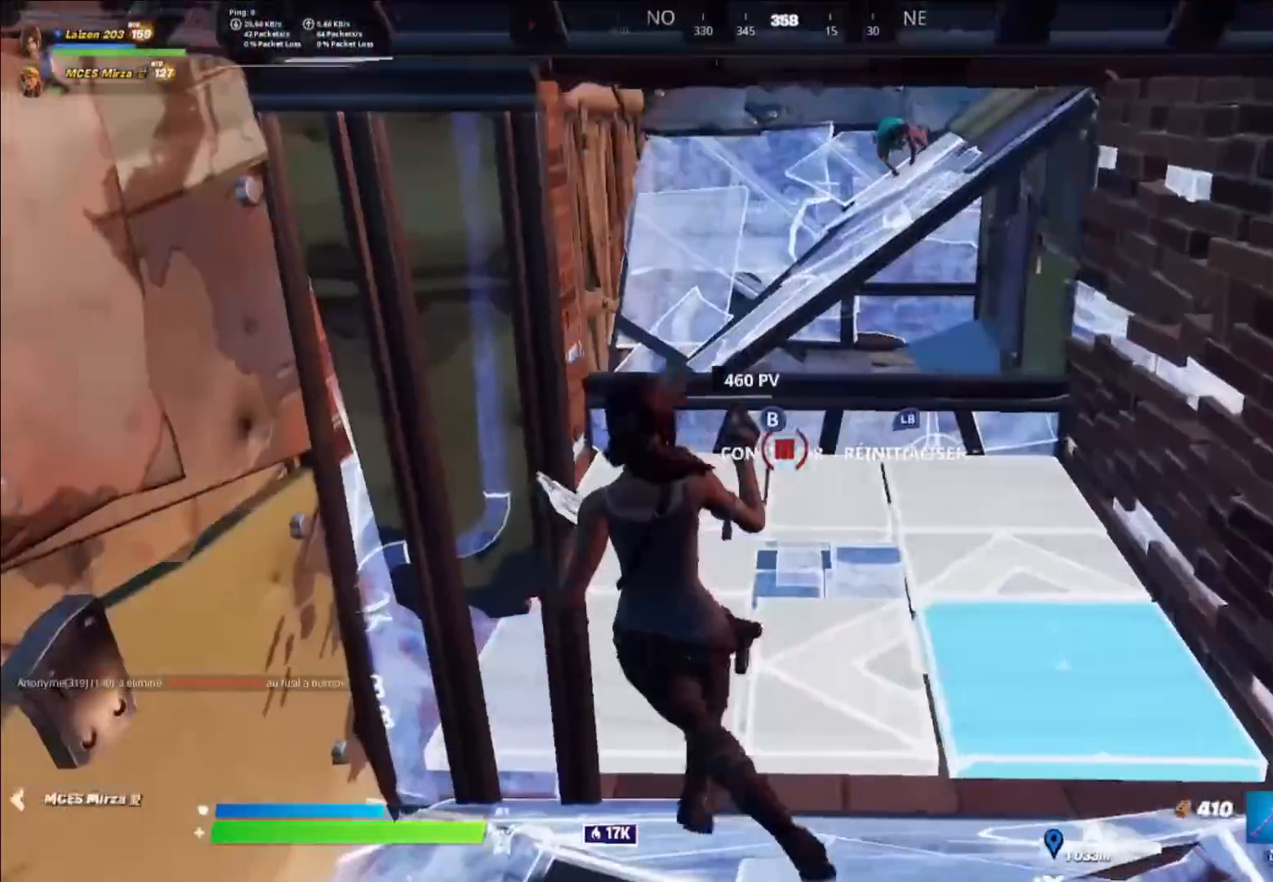
{"buttons": [], "left_stick": "up-left", "right_stick": "up-left", "events": [[40, "R2", "up"], [40, "left_stick", "center"], [120, "left_stick", "left"], [200, "left_stick", "center"], [280, "left_stick", "up"], [400, "L3", "down"], [440, "left_stick", "up-left"], [480, "right_stick", "up-left"], [520, "L3", "up"]]}
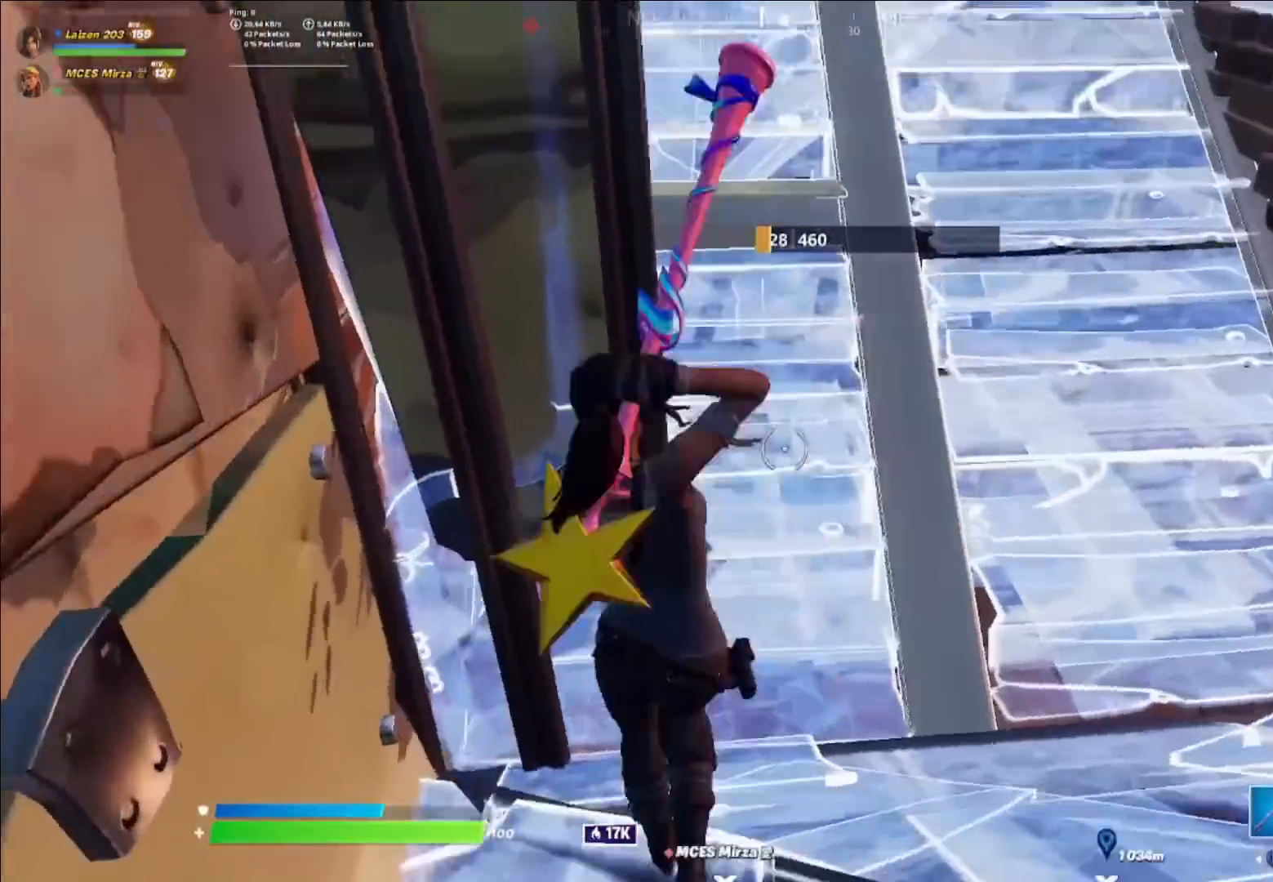
{"buttons": [], "left_stick": "up-left", "right_stick": "center", "events": [[40, "B", "down"], [40, "R2", "down"], [40, "left_stick", "center"], [80, "B", "up"], [80, "right_stick", "down"], [120, "left_stick", "down-right"], [160, "R2", "up"], [160, "right_stick", "center"], [280, "left_stick", "up-right"], [320, "R3", "down"], [400, "R3", "up"], [400, "left_stick", "up-left"]]}
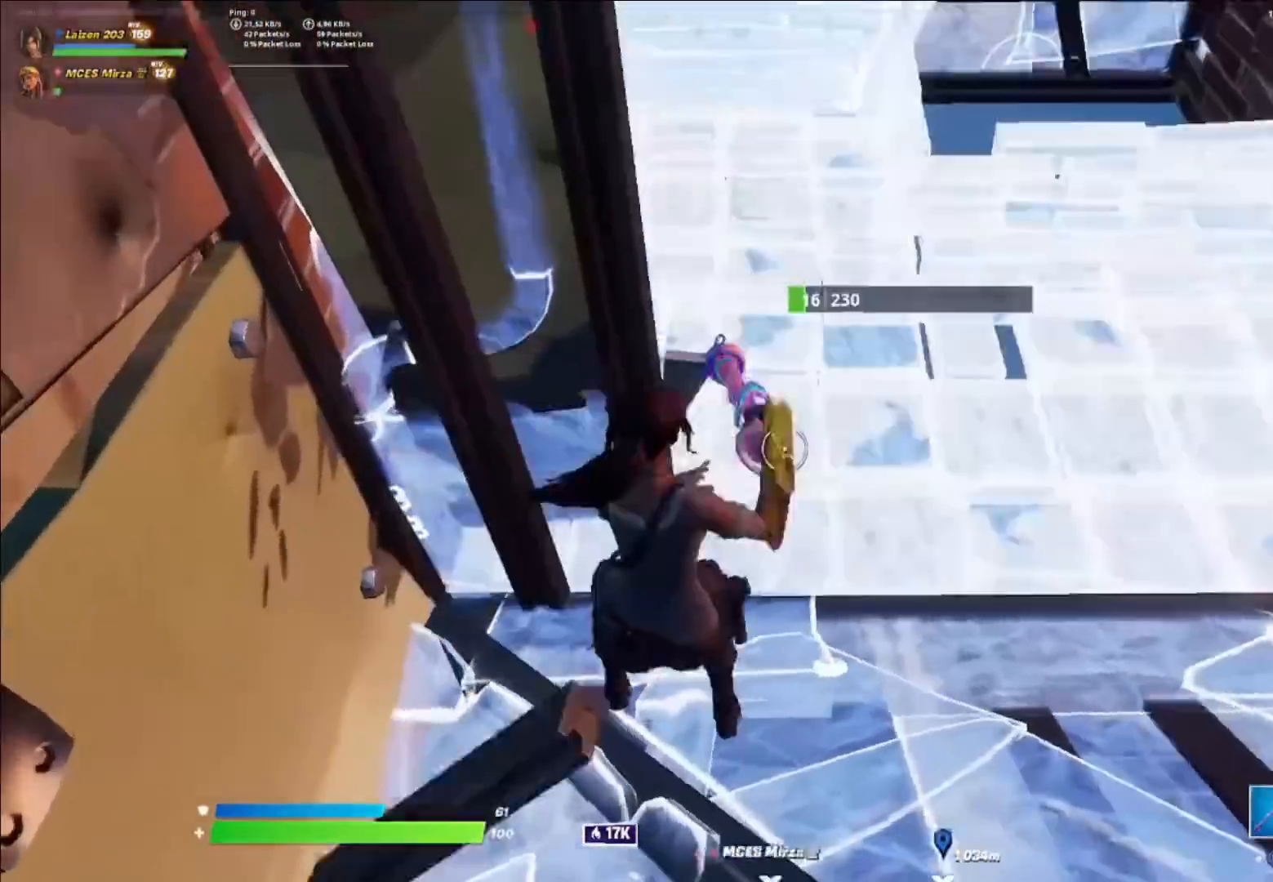
{"buttons": ["A", "R1"], "left_stick": "down", "right_stick": "center", "events": [[40, "R2", "down"], [120, "left_stick", "center"], [200, "left_stick", "down"], [320, "R2", "up"], [360, "Y", "down"], [400, "R1", "down"], [440, "Y", "up"], [520, "A", "down"]]}
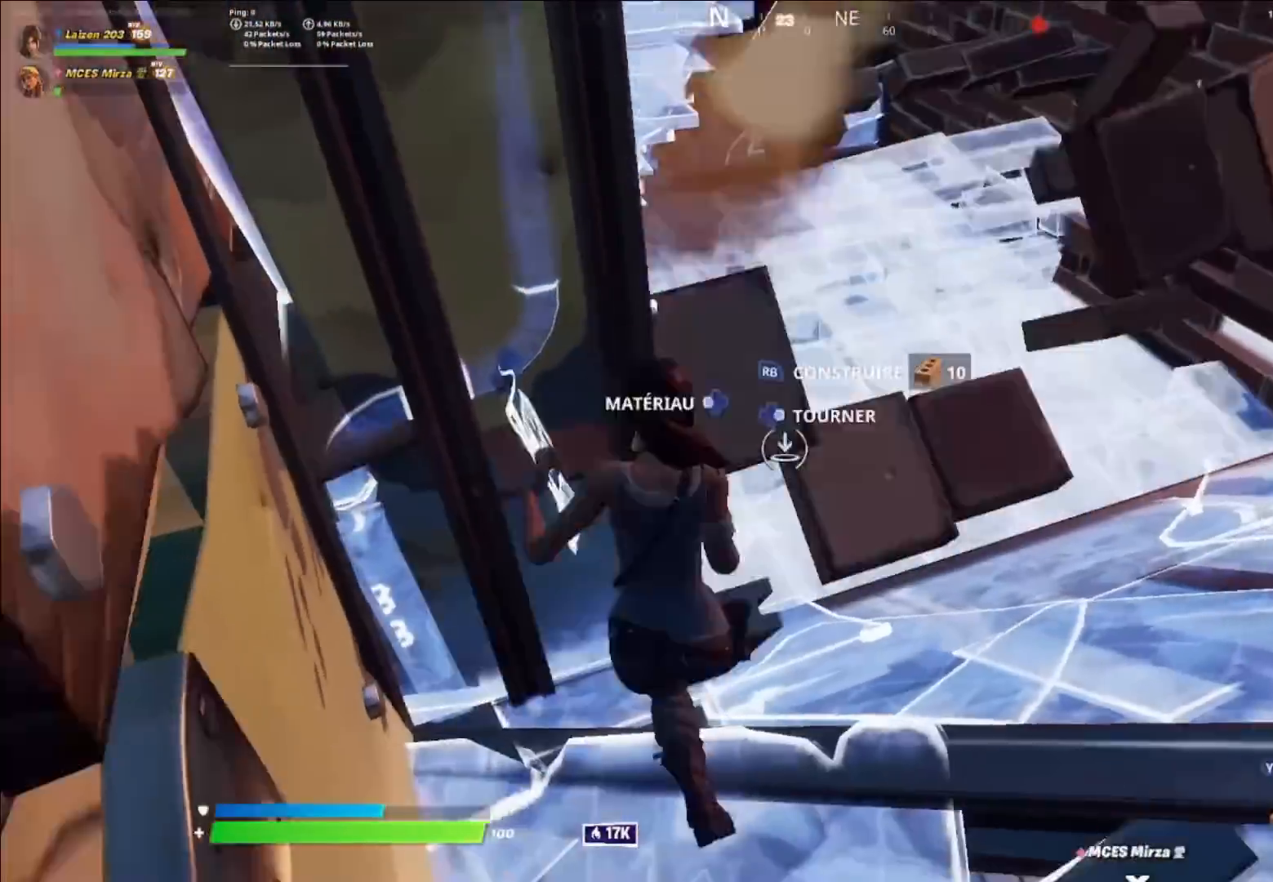
{"buttons": [], "left_stick": "right", "right_stick": "down", "events": [[40, "A", "up"], [120, "R1", "up"], [160, "Y", "down"], [240, "Y", "up"], [280, "right_stick", "up-left"], [360, "left_stick", "right"], [360, "right_stick", "center"], [400, "B", "down"], [440, "right_stick", "down"], [480, "B", "up"]]}
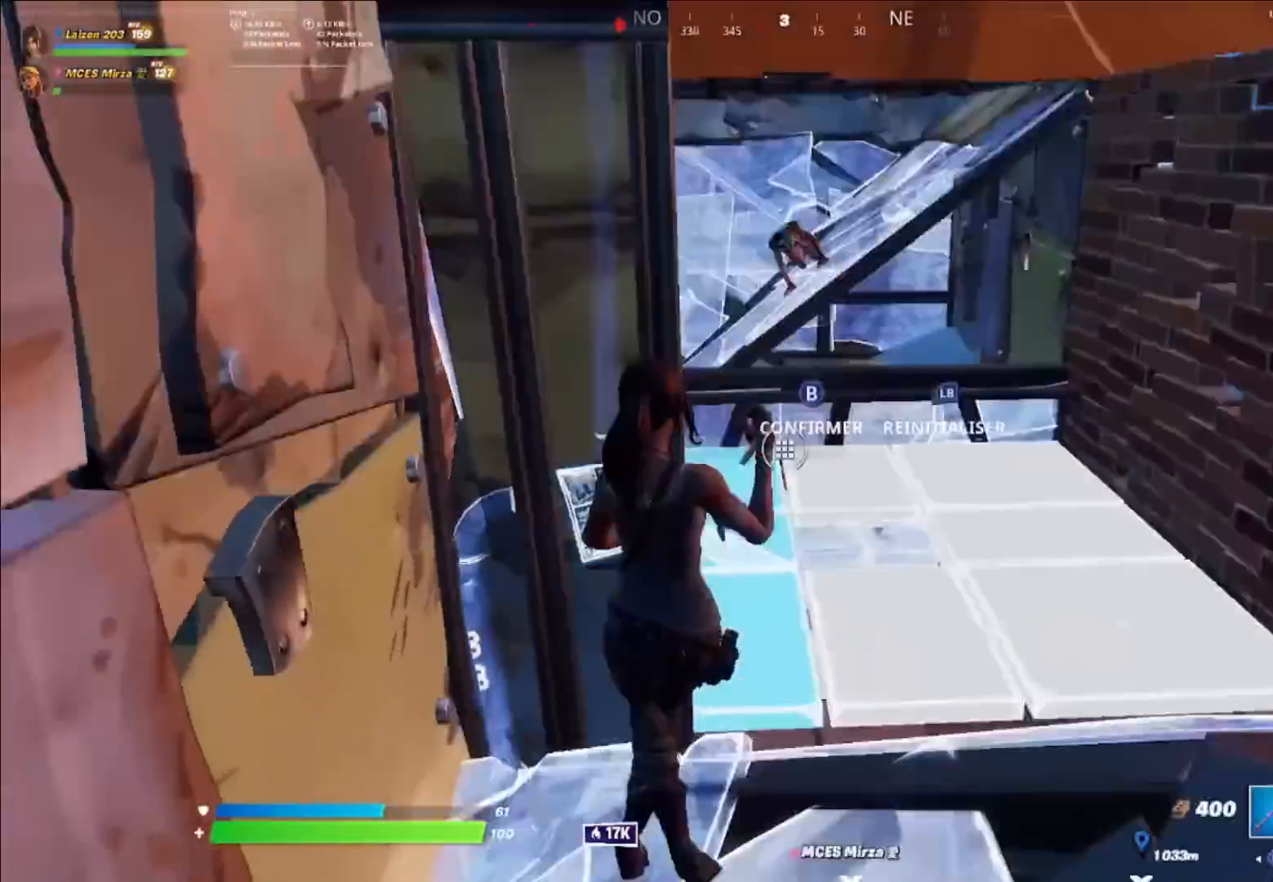
{"buttons": ["L2"], "left_stick": "up", "right_stick": "center", "events": [[80, "R2", "down"], [80, "right_stick", "up"], [160, "R2", "up"], [160, "right_stick", "center"], [200, "Y", "down"], [200, "left_stick", "up-left"], [320, "Y", "up"], [360, "L2", "down"], [400, "left_stick", "up"]]}
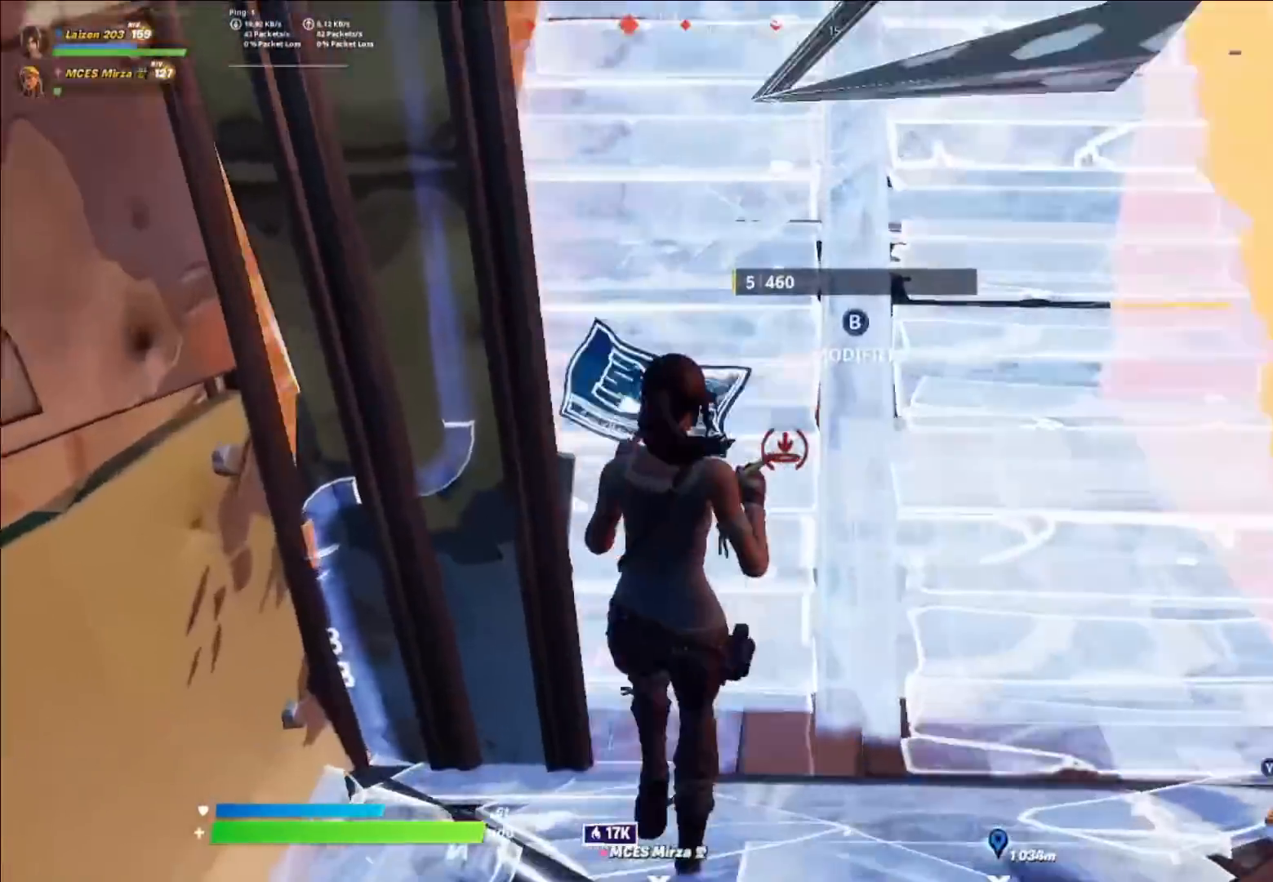
{"buttons": ["R1", "R2"], "left_stick": "center", "right_stick": "center", "events": [[160, "left_stick", "center"], [400, "R1", "down"], [480, "L2", "up"], [480, "R2", "down"]]}
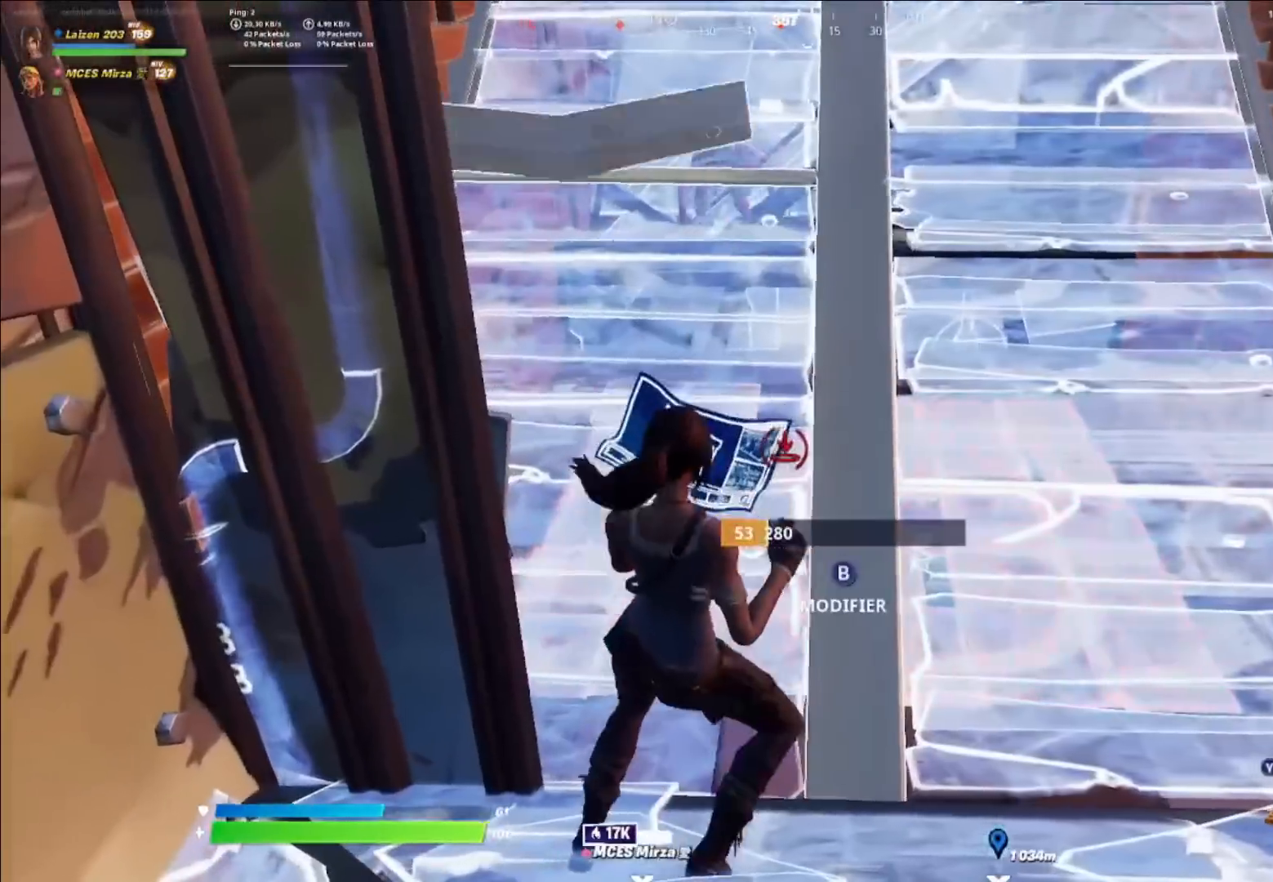
{"buttons": ["R1"], "left_stick": "right", "right_stick": "center", "events": [[80, "R2", "up"], [360, "left_stick", "right"]]}
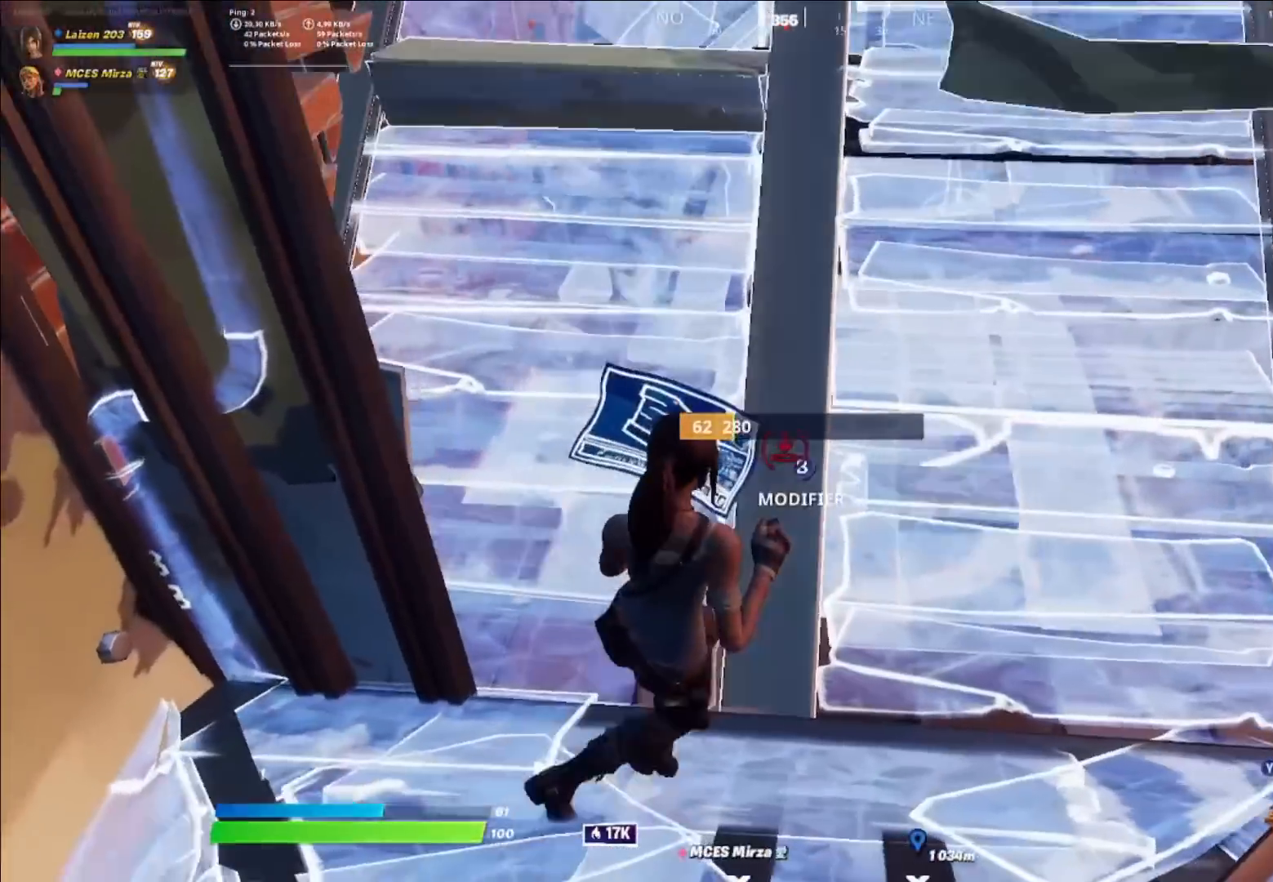
{"buttons": ["R2"], "left_stick": "up-left", "right_stick": "center", "events": [[40, "left_stick", "center"], [240, "left_stick", "right"], [280, "R1", "up"], [280, "right_stick", "up"], [360, "B", "down"], [400, "R2", "down"], [400, "left_stick", "up-left"], [400, "right_stick", "down"], [480, "B", "up"], [480, "right_stick", "center"]]}
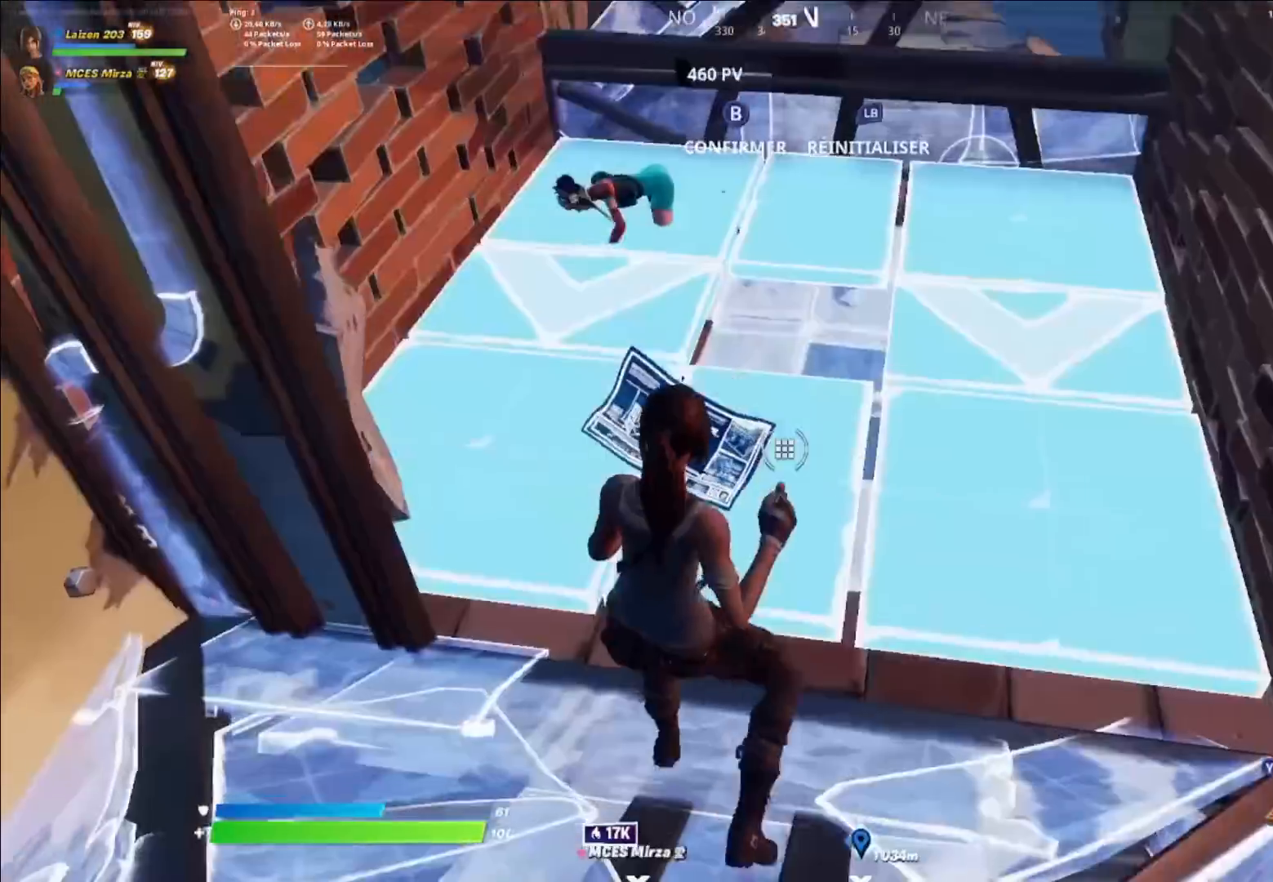
{"buttons": [], "left_stick": "right", "right_stick": "center", "events": [[40, "R2", "up"], [40, "right_stick", "up"], [120, "right_stick", "center"], [200, "left_stick", "up"], [520, "left_stick", "right"]]}
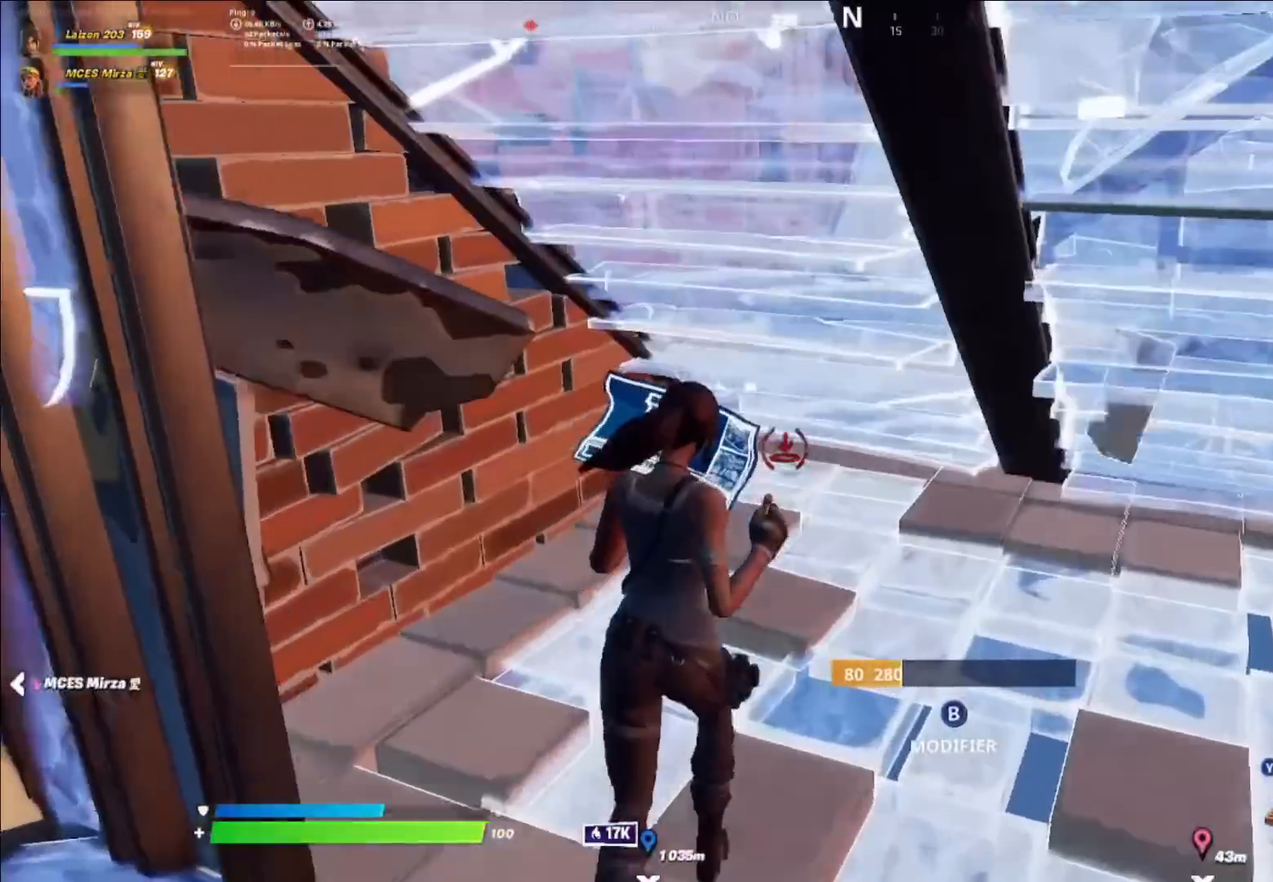
{"buttons": [], "left_stick": "down", "right_stick": "up-left", "events": [[40, "right_stick", "up"], [80, "left_stick", "down-right"], [160, "B", "down"], [160, "right_stick", "center"], [200, "left_stick", "down"], [280, "B", "up"], [320, "R2", "down"], [320, "right_stick", "down"], [440, "right_stick", "up-left"], [480, "R2", "up"]]}
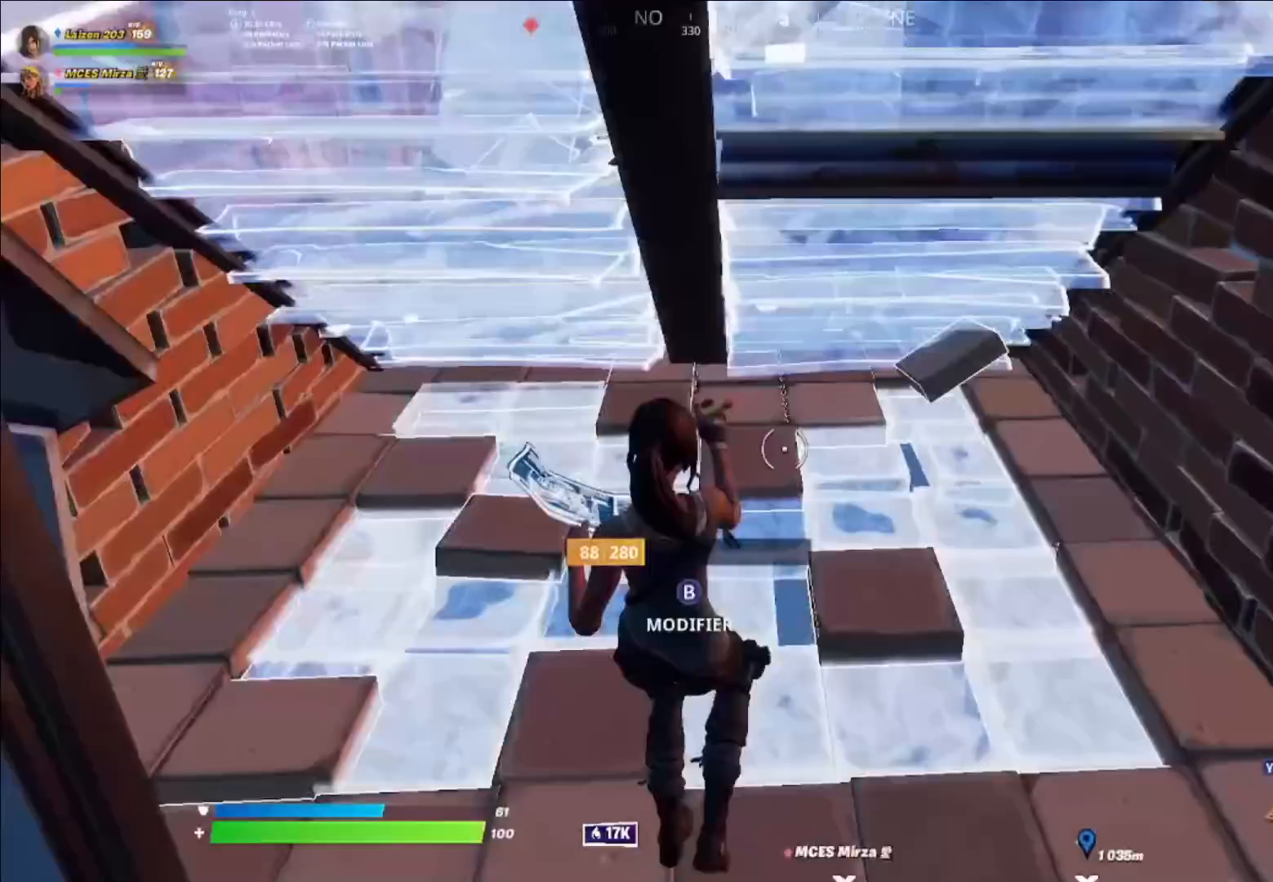
{"buttons": ["R1"], "left_stick": "down", "right_stick": "center", "events": [[80, "right_stick", "center"], [120, "left_stick", "down-left"], [200, "Y", "down"], [320, "R1", "down"], [360, "Y", "up"], [360, "left_stick", "right"], [400, "R1", "up"], [440, "R1", "down"], [520, "left_stick", "down"]]}
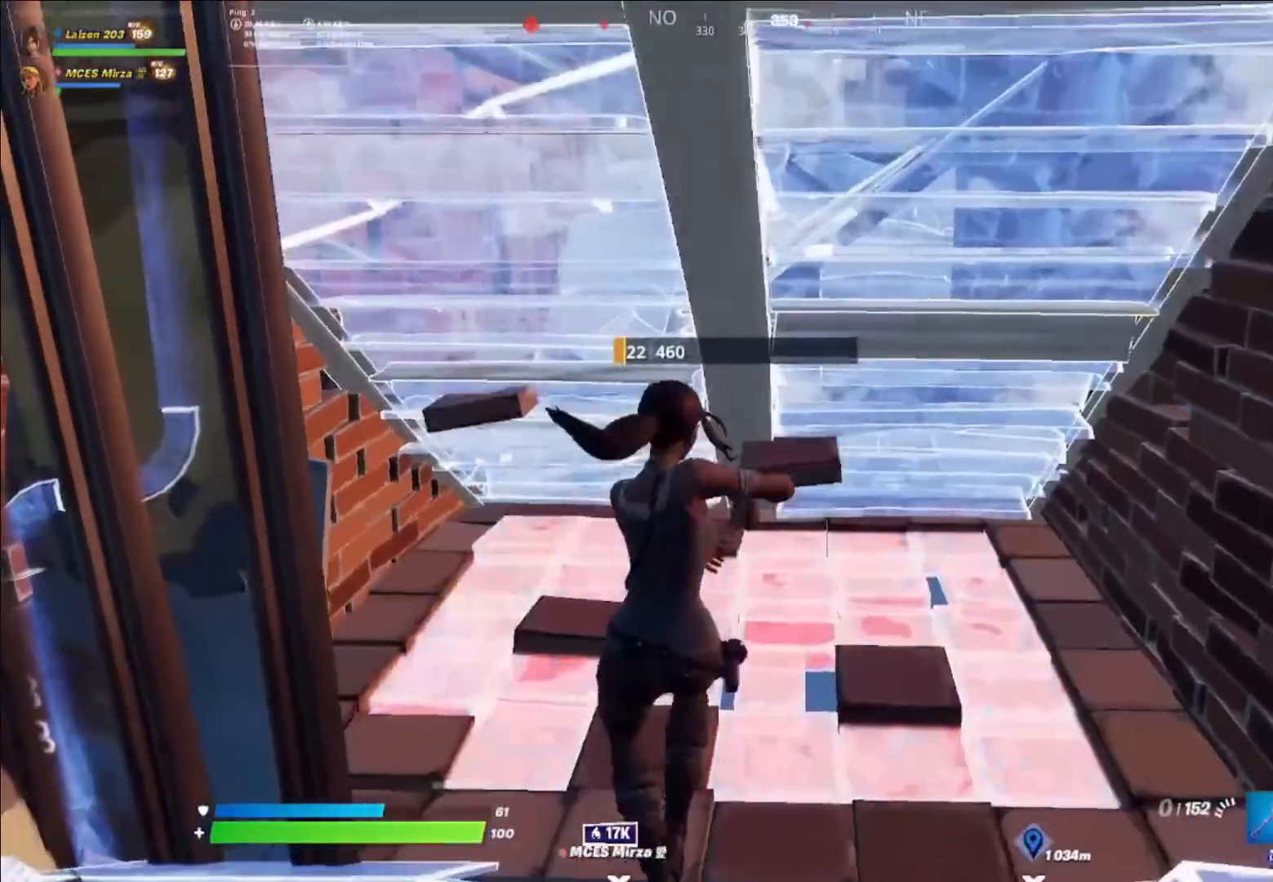
{"buttons": ["R1"], "left_stick": "left", "right_stick": "center", "events": [[40, "R1", "up"], [120, "B", "down"], [120, "right_stick", "down-right"], [160, "R2", "down"], [240, "B", "up"], [240, "left_stick", "down-left"], [240, "right_stick", "center"], [280, "R2", "up"], [320, "Y", "down"], [360, "left_stick", "left"], [400, "R1", "down"], [440, "Y", "up"]]}
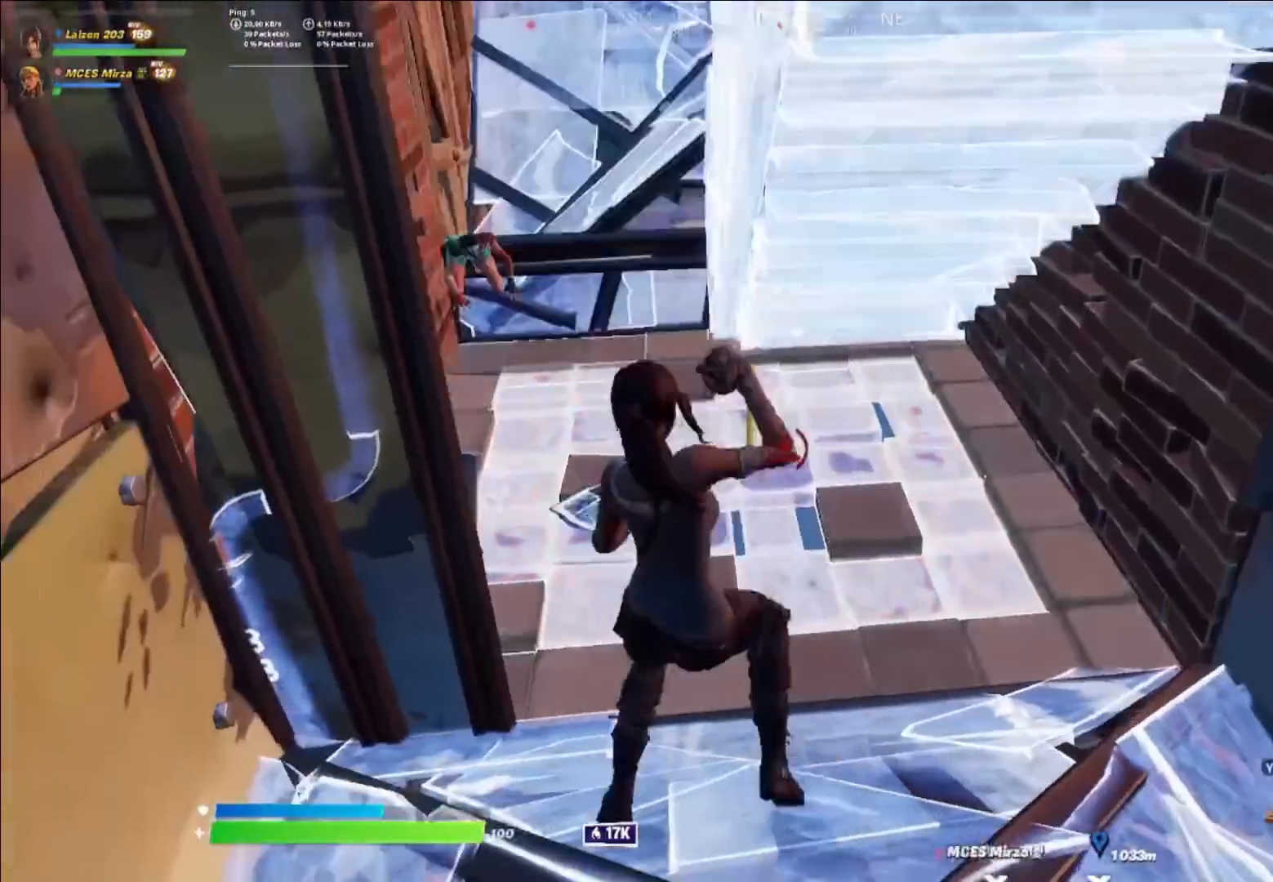
{"buttons": ["R1"], "left_stick": "right", "right_stick": "center", "events": [[200, "left_stick", "up-right"], [280, "left_stick", "right"], [400, "left_stick", "center"], [520, "left_stick", "right"]]}
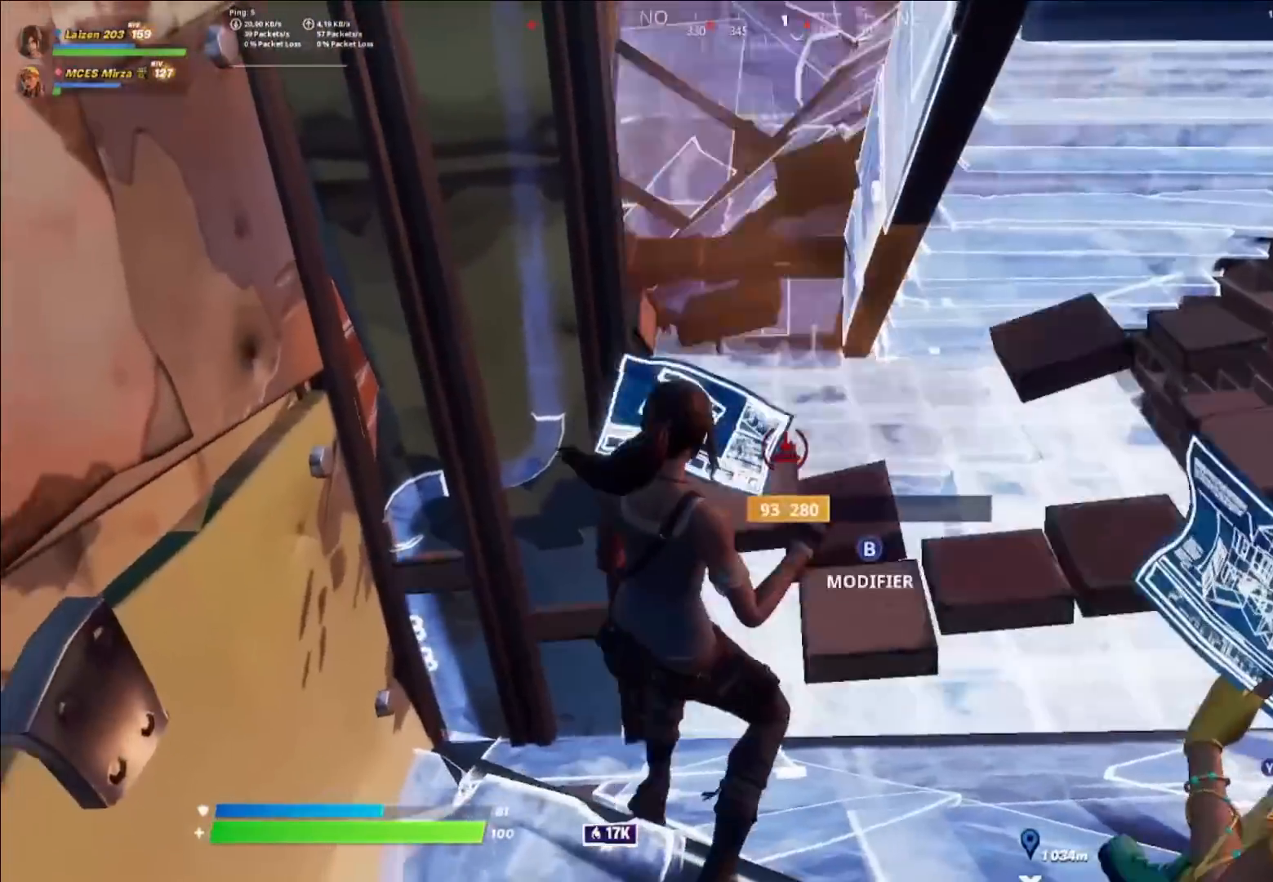
{"buttons": ["R1"], "left_stick": "up-right", "right_stick": "center", "events": [[120, "left_stick", "up-right"]]}
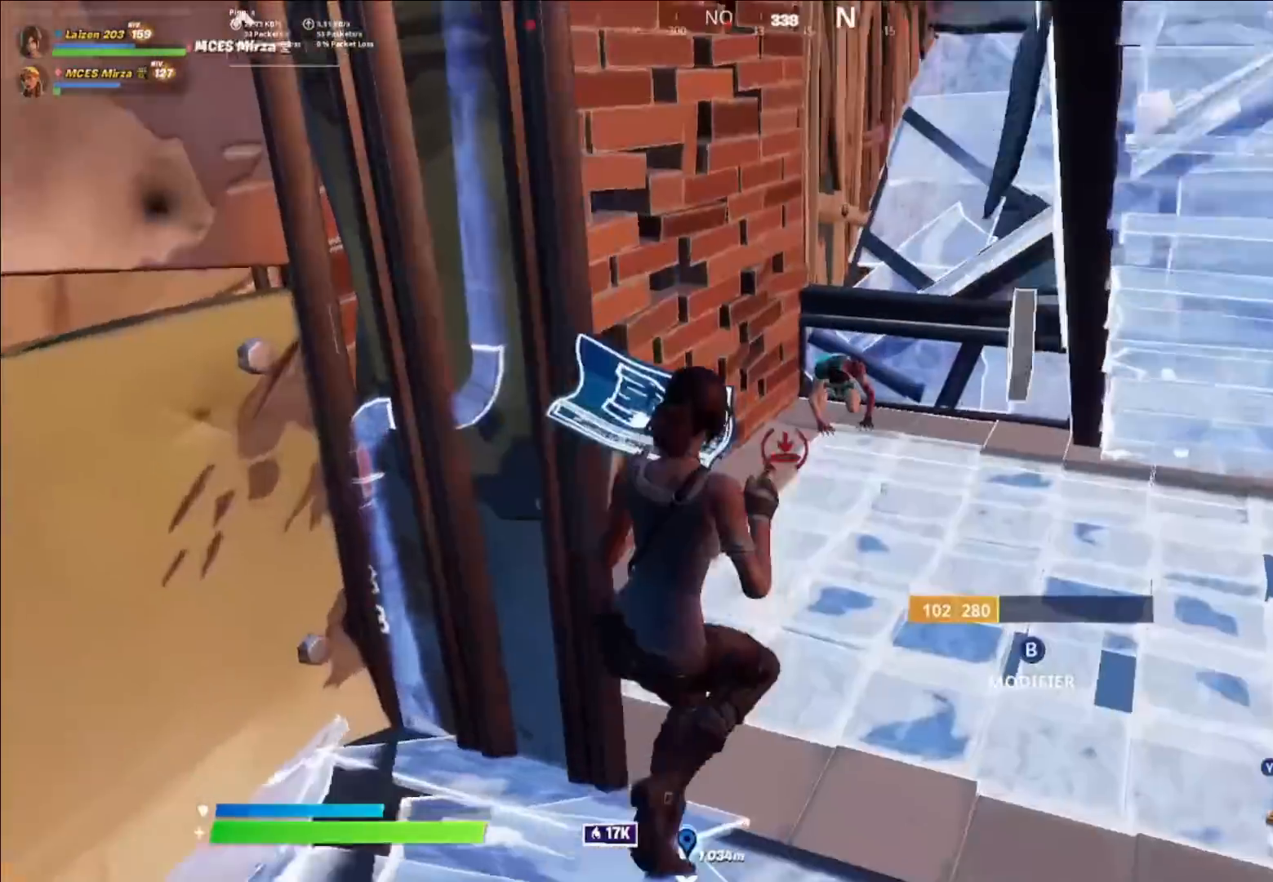
{"buttons": [], "left_stick": "down-right", "right_stick": "left", "events": [[400, "R1", "up"], [440, "L3", "down"], [480, "left_stick", "down-right"], [480, "right_stick", "left"], [520, "L3", "up"]]}
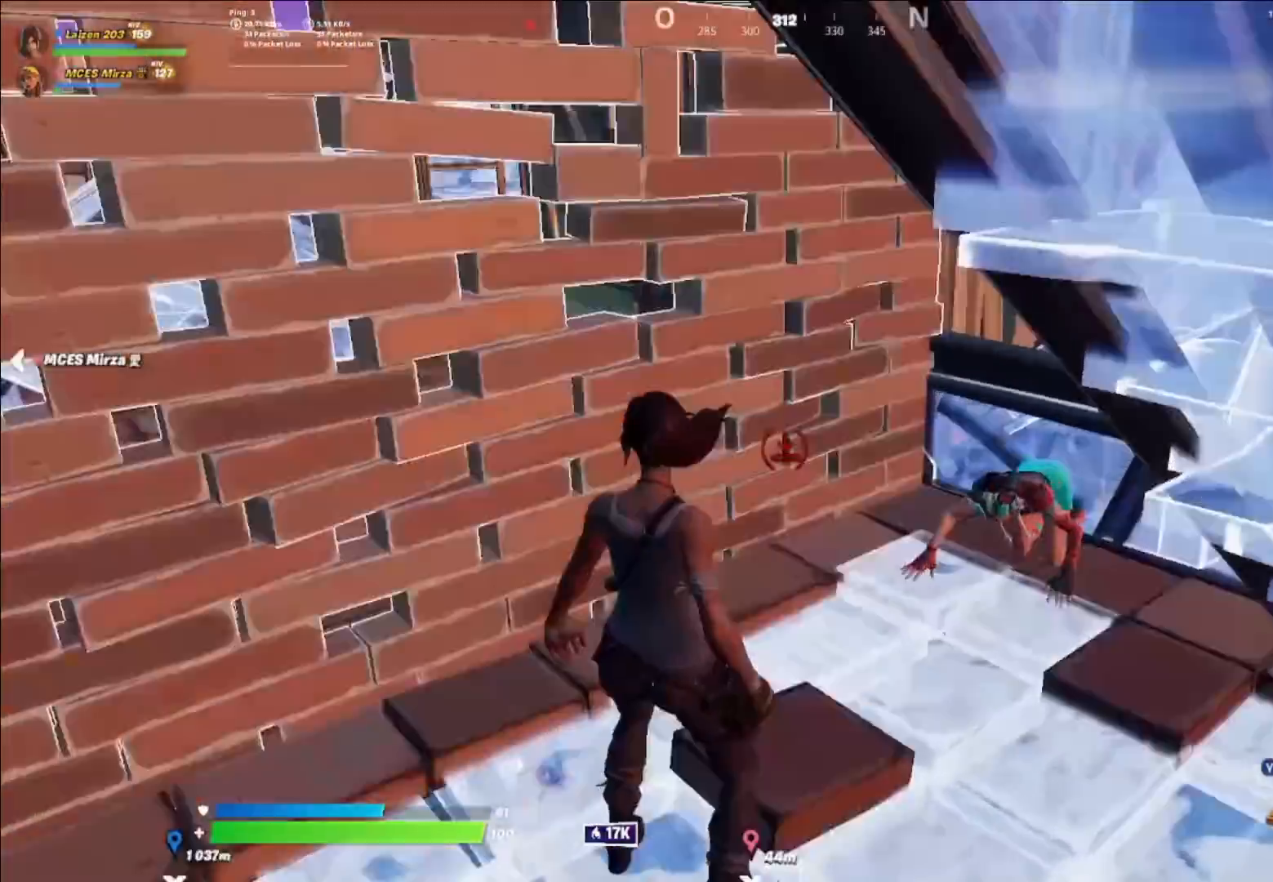
{"buttons": [], "left_stick": "up", "right_stick": "center", "events": [[80, "left_stick", "down-left"], [160, "left_stick", "up-left"], [200, "right_stick", "center"], [360, "R2", "down"], [400, "R2", "up"], [400, "left_stick", "up"]]}